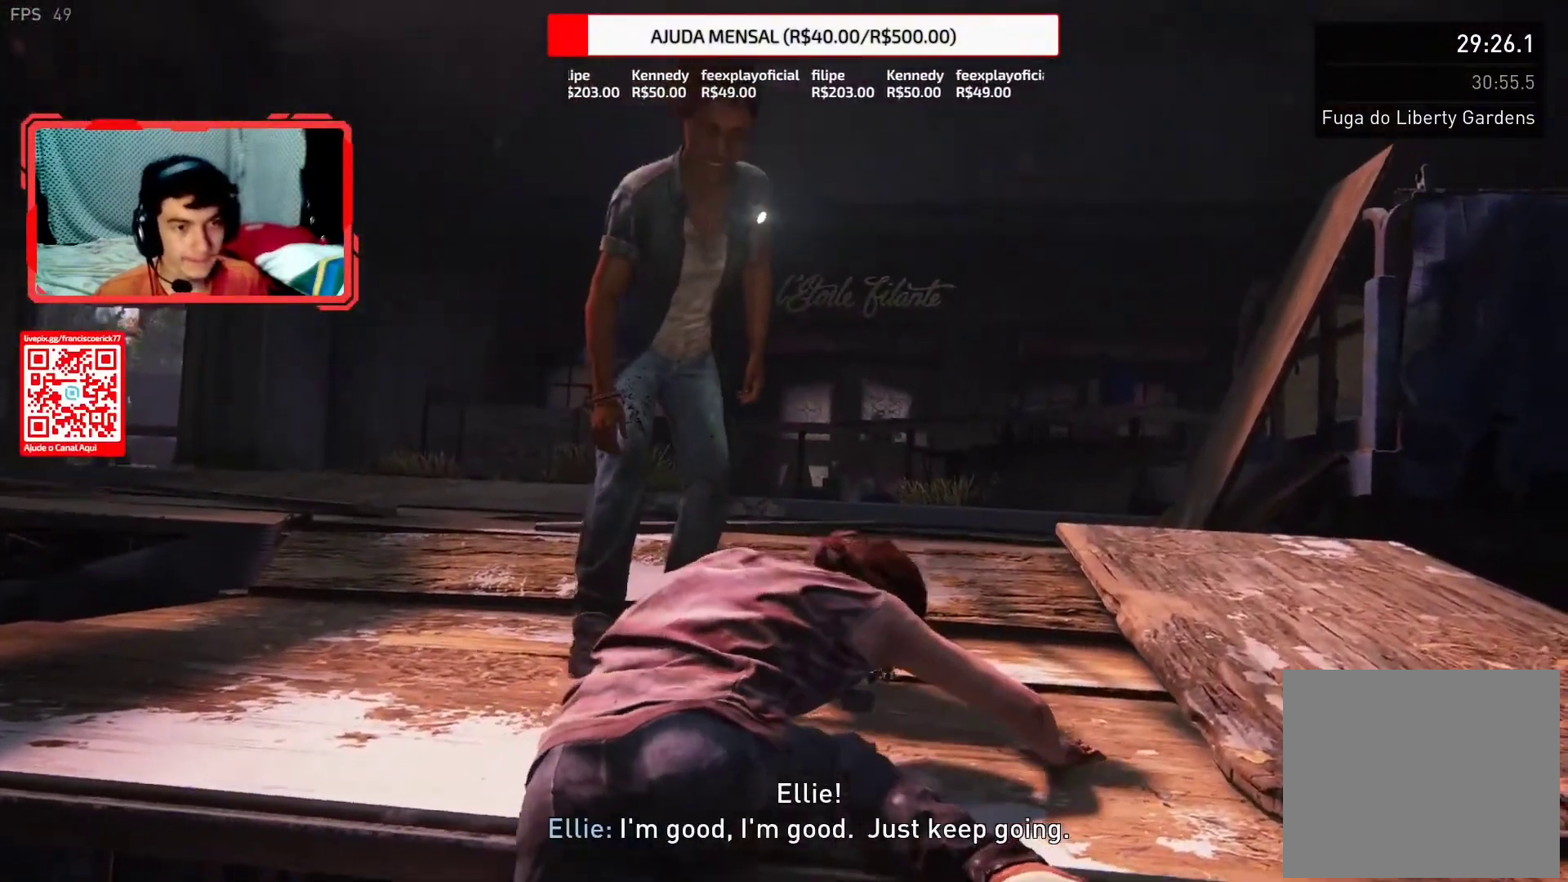
Gameplay with a controller (PlayStation layout); each line is a JSON object with the inputs held at the frame after it. "events" lists button and stick changes between this image and that frame as [ms after this image, input, new state], when the widget could be followed in between. Not read: L1.
{"buttons": ["L2"], "left_stick": "up", "right_stick": "left", "events": [[83, "right_stick", "left"], [250, "right_stick", "center"], [350, "R1", "down"], [433, "R1", "up"], [500, "right_stick", "left"]]}
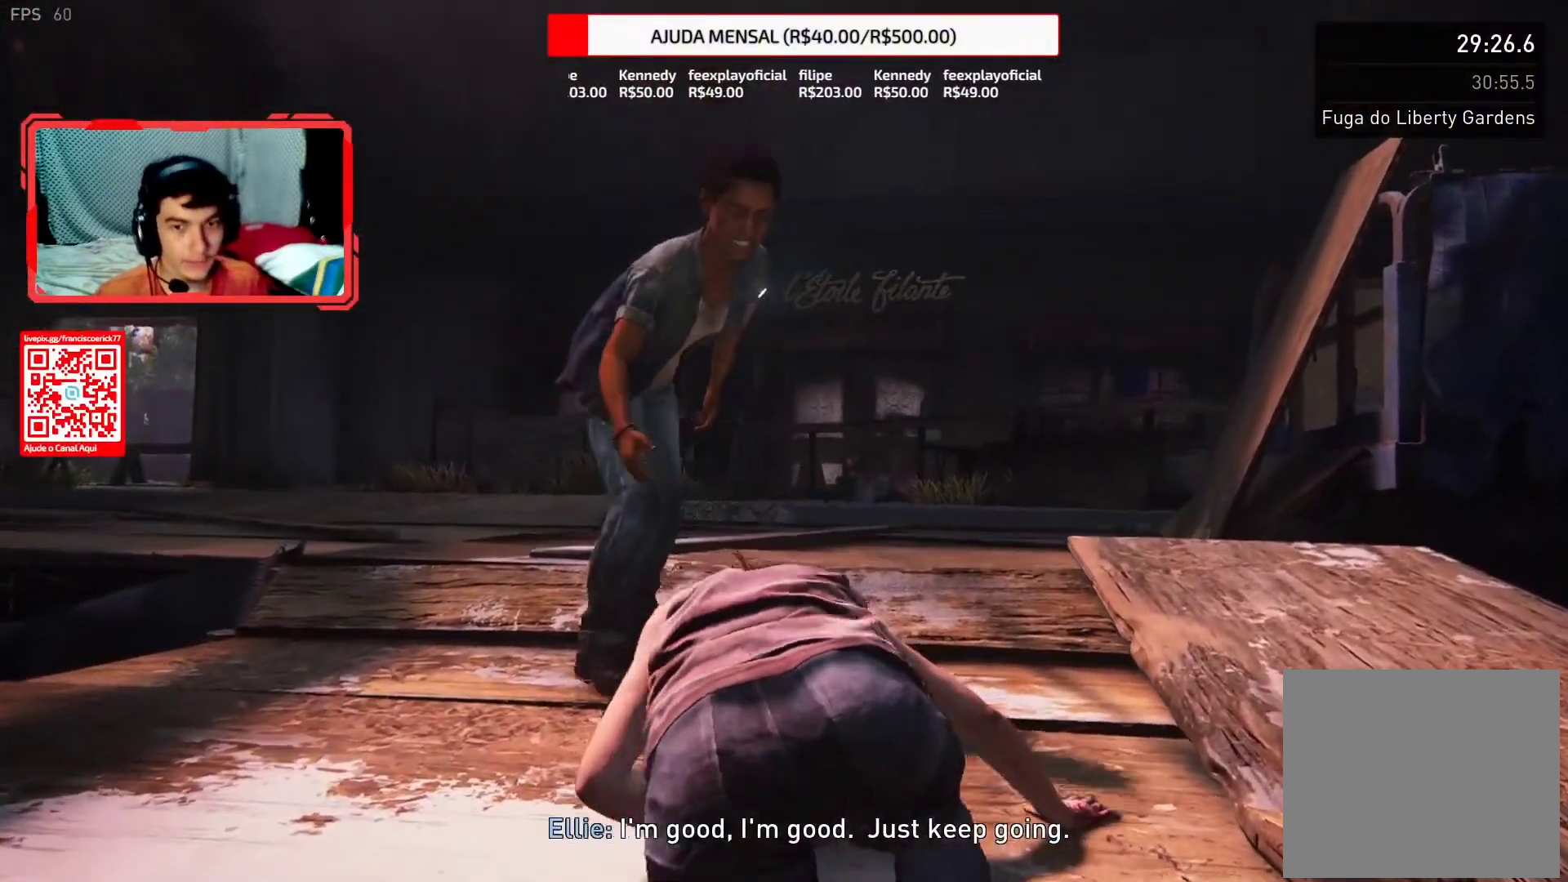
{"buttons": ["L2"], "left_stick": "up", "right_stick": "up", "events": [[267, "right_stick", "up-left"], [417, "right_stick", "up"]]}
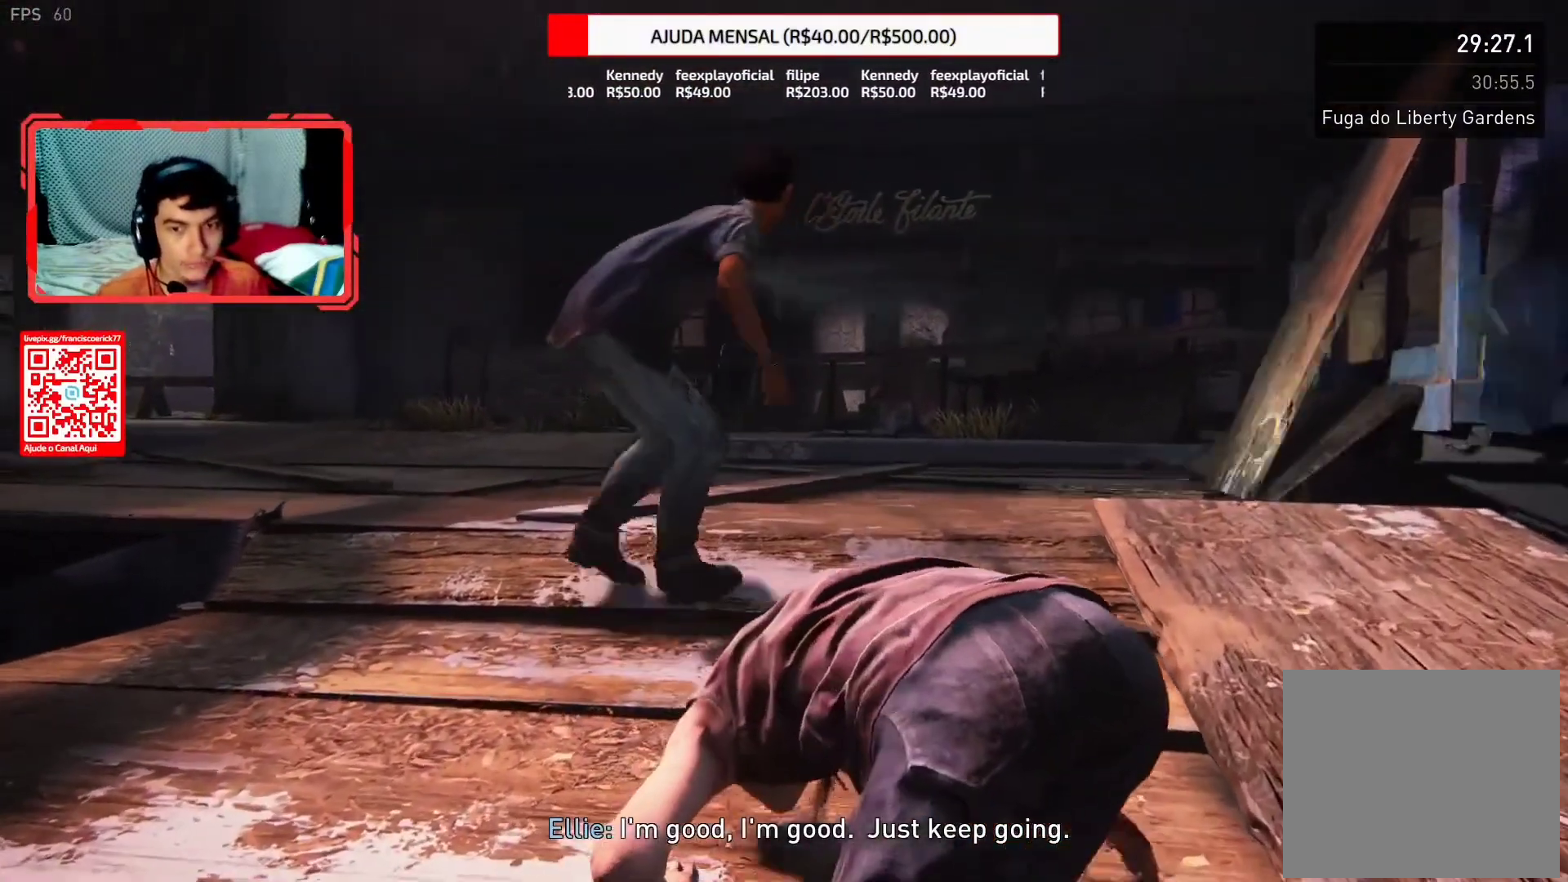
{"buttons": ["L2"], "left_stick": "up", "right_stick": "left", "events": [[17, "right_stick", "center"], [100, "right_stick", "left"], [317, "right_stick", "up-left"], [483, "right_stick", "left"]]}
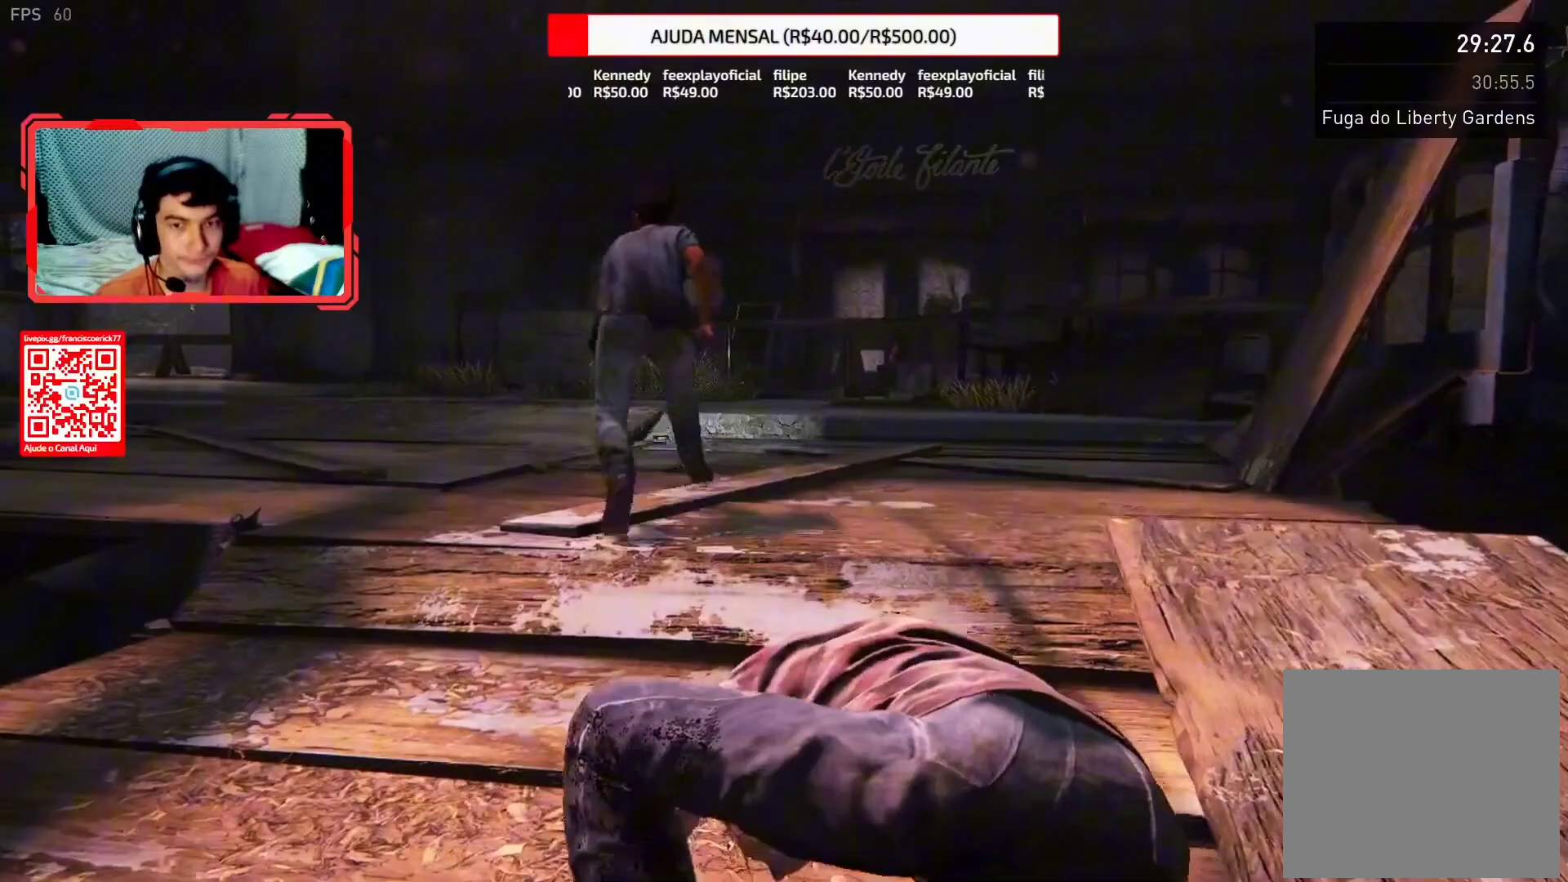
{"buttons": ["L2"], "left_stick": "up", "right_stick": "left", "events": [[283, "right_stick", "center"], [350, "right_stick", "left"]]}
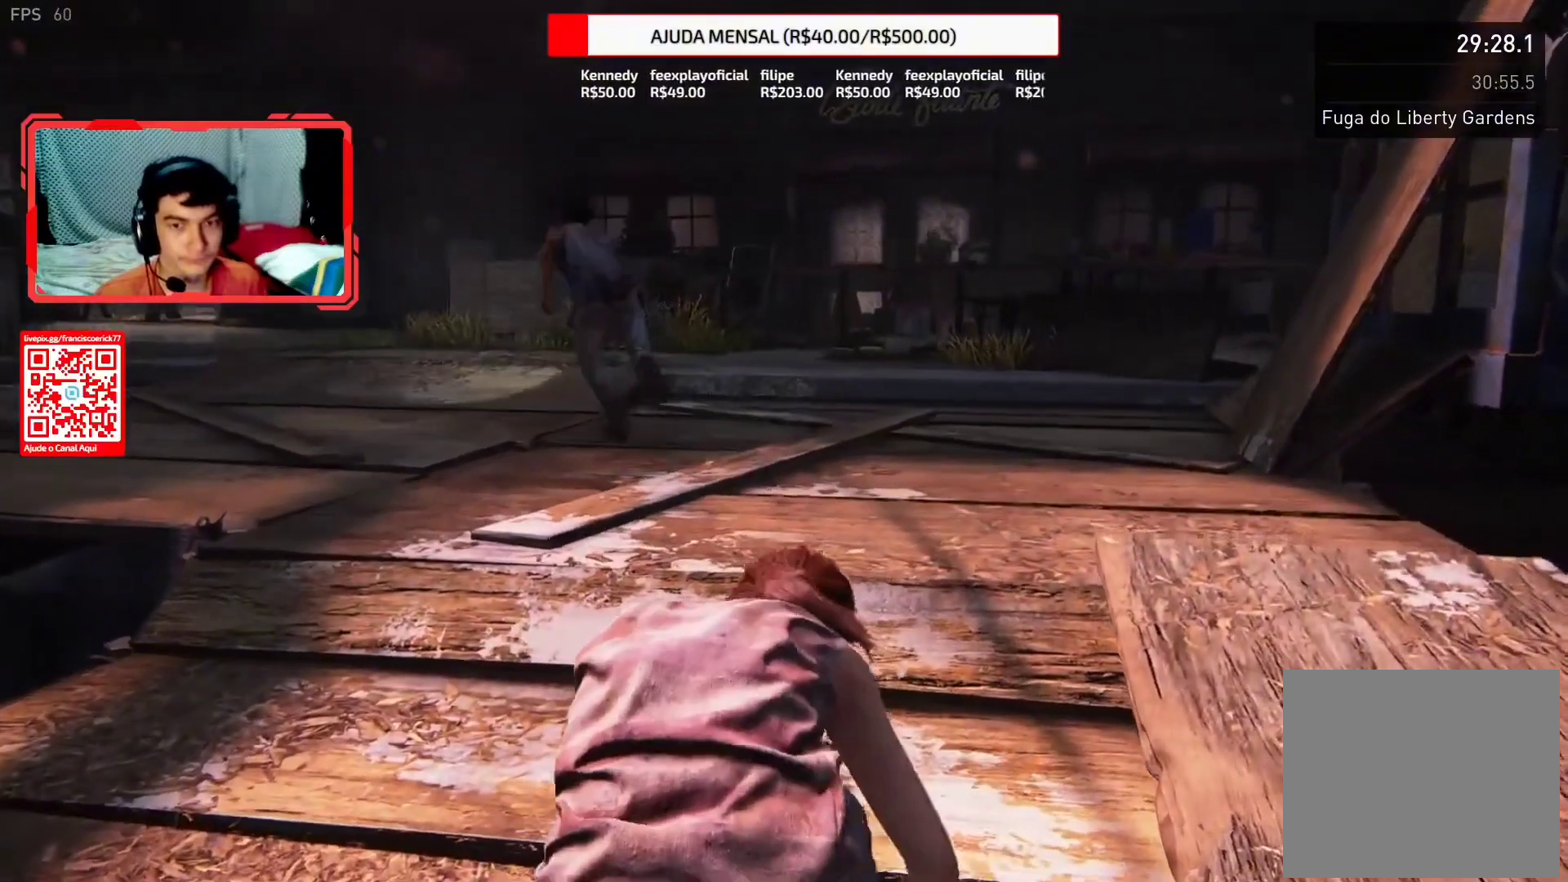
{"buttons": ["L2"], "left_stick": "up", "right_stick": "left", "events": []}
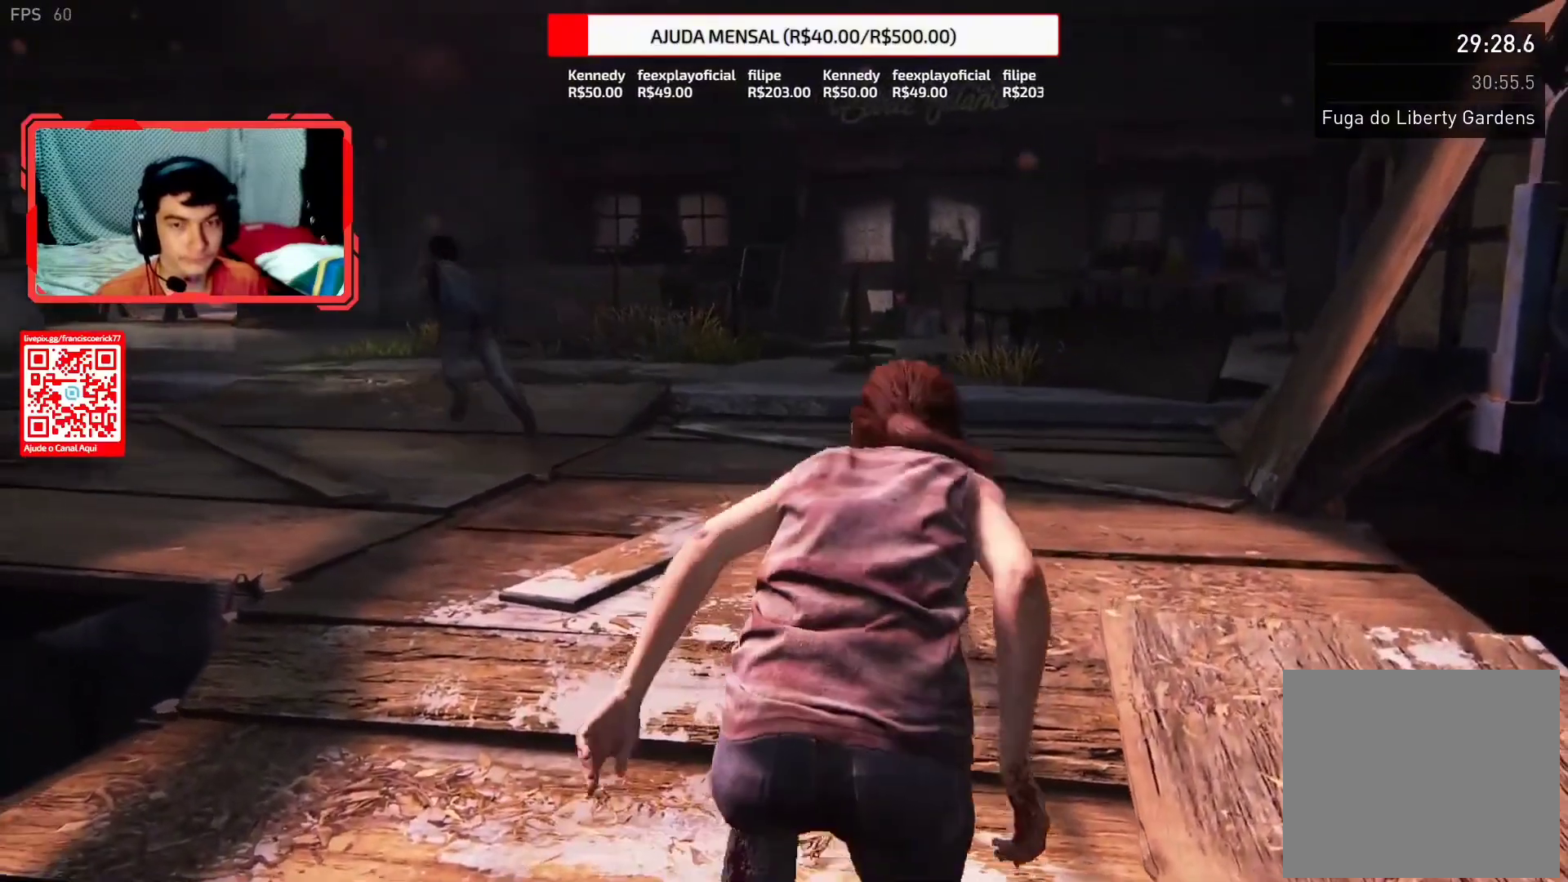
{"buttons": ["L2"], "left_stick": "up", "right_stick": "left", "events": []}
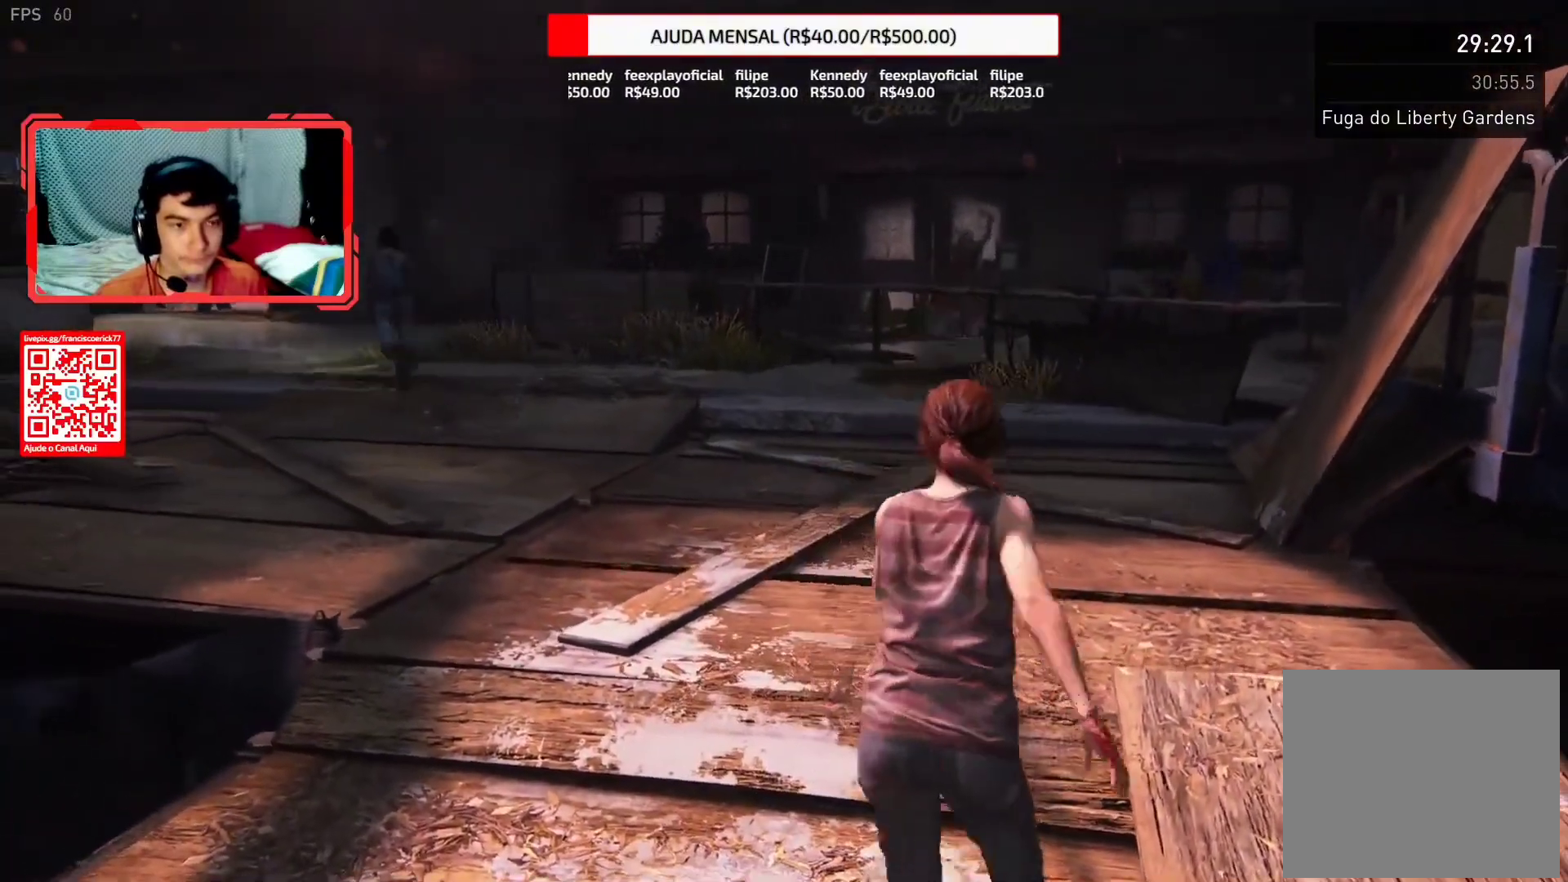
{"buttons": ["L2"], "left_stick": "up", "right_stick": "left", "events": []}
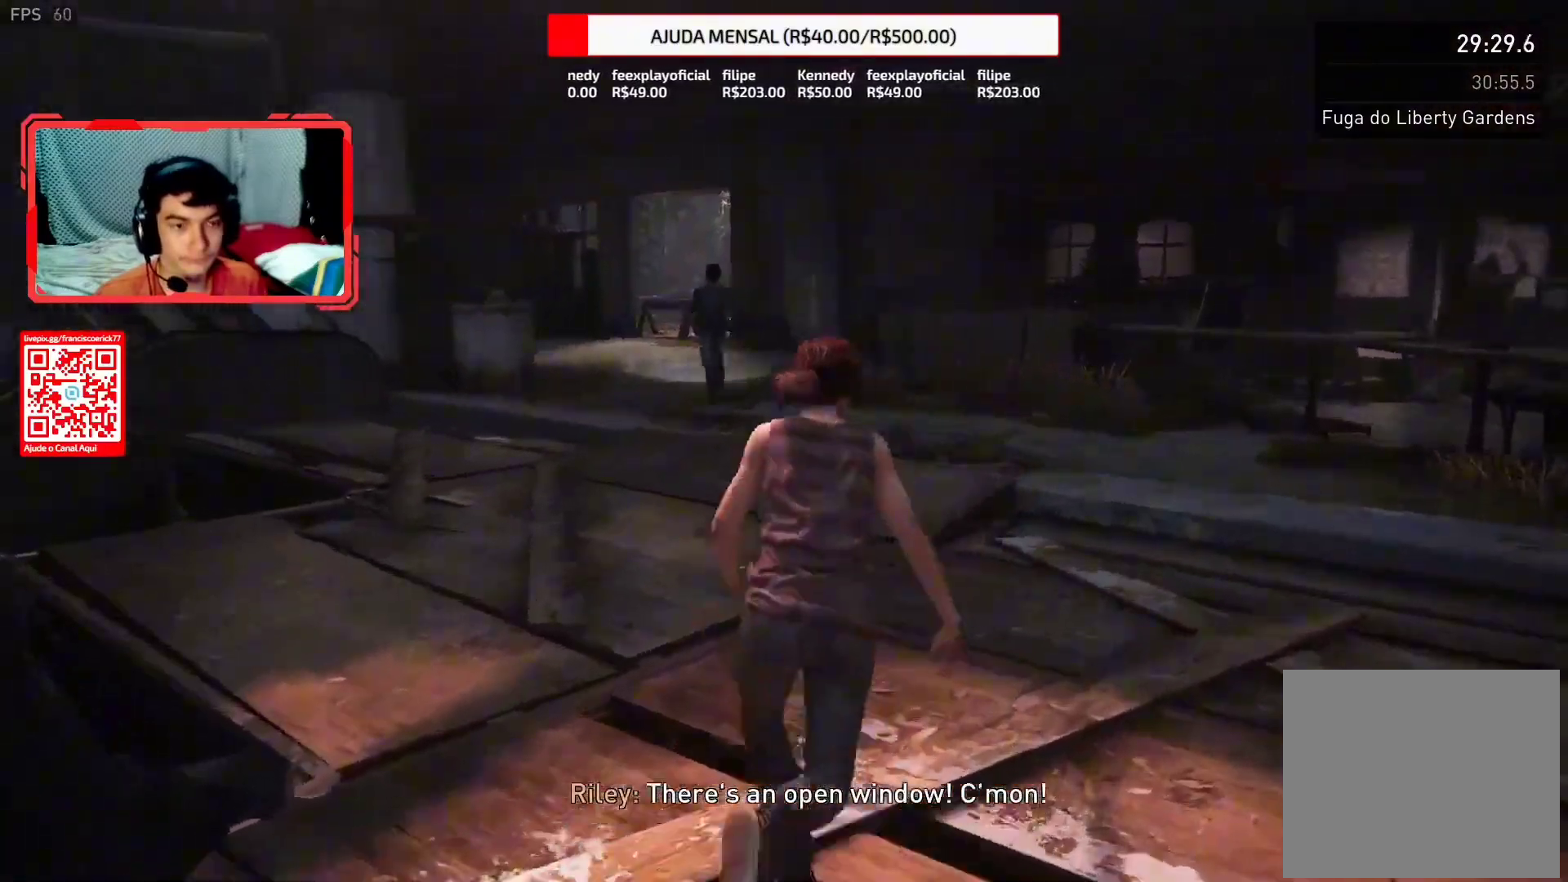
{"buttons": ["L2"], "left_stick": "up", "right_stick": "center", "events": [[300, "right_stick", "down"], [417, "right_stick", "center"]]}
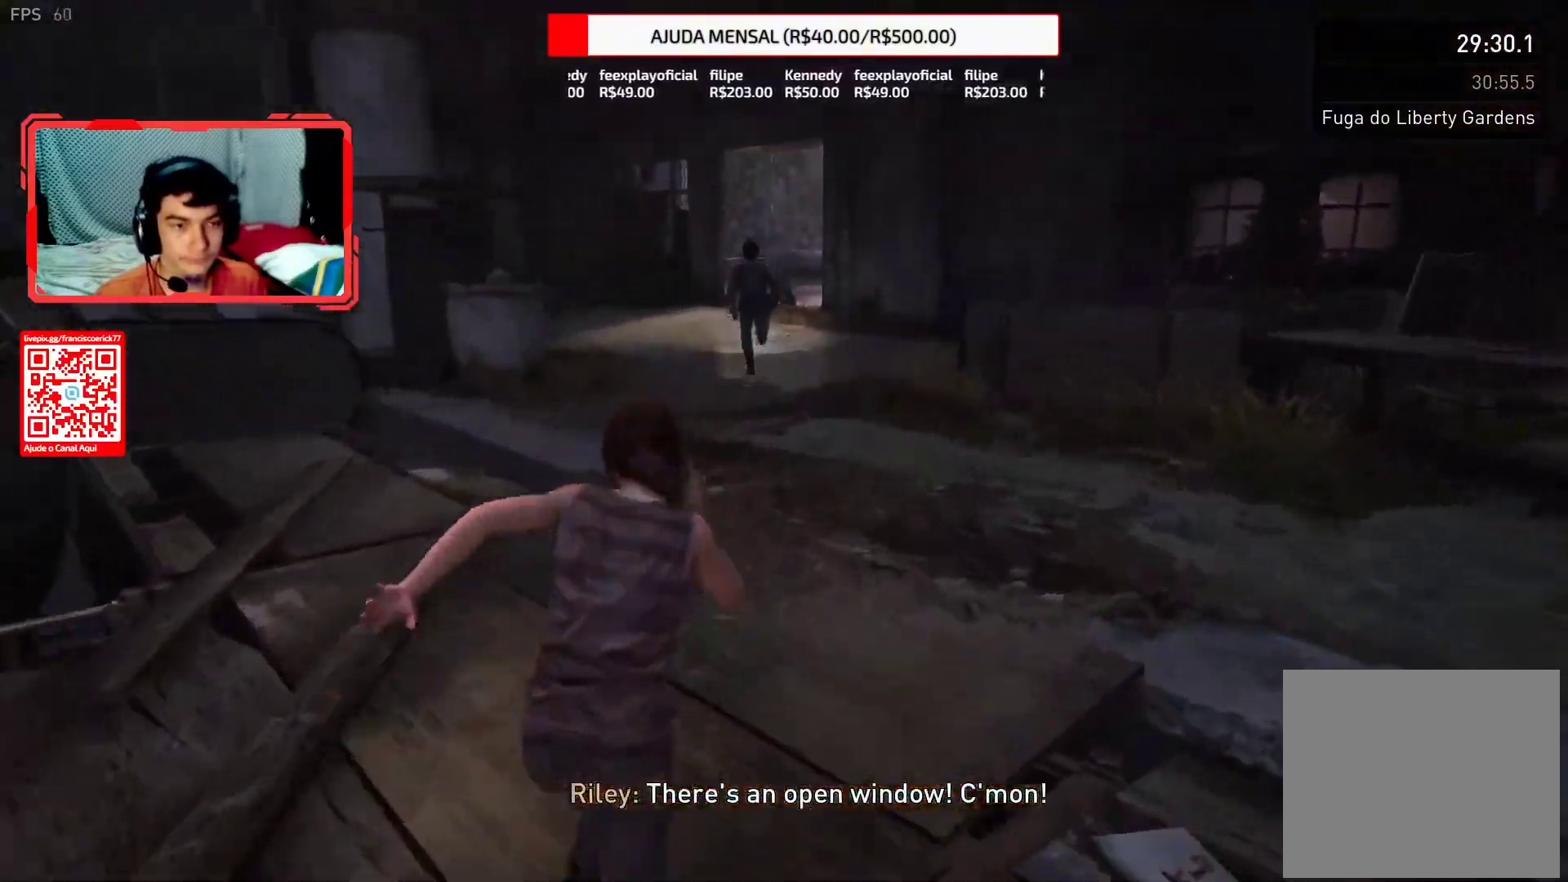
{"buttons": ["L2"], "left_stick": "up", "right_stick": "center", "events": [[50, "right_stick", "up-left"], [217, "right_stick", "down"], [350, "right_stick", "center"]]}
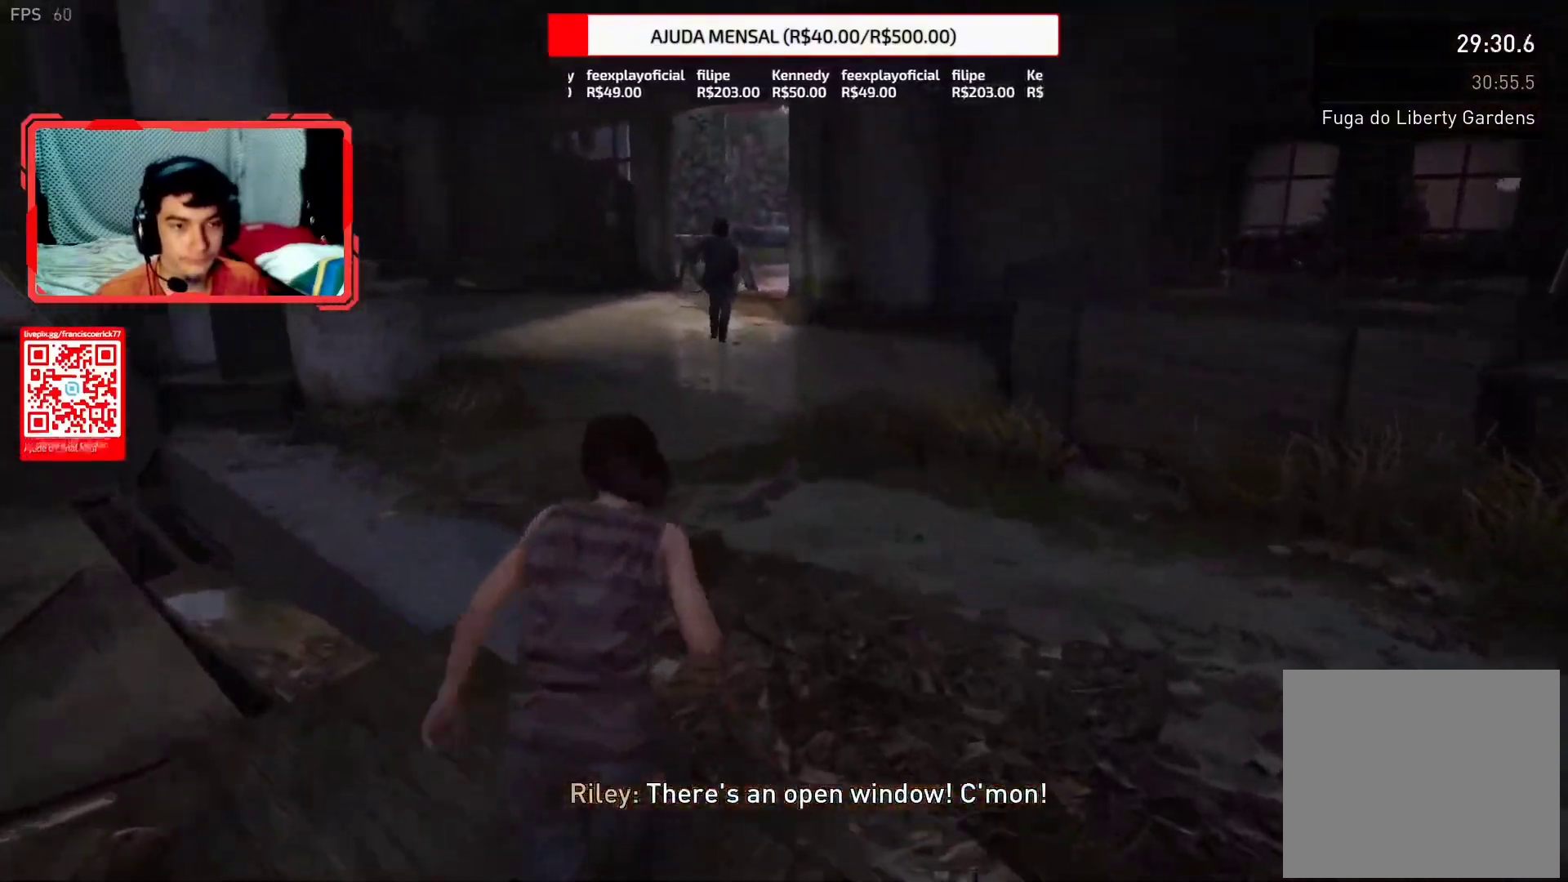
{"buttons": ["L2"], "left_stick": "up", "right_stick": "down", "events": [[167, "right_stick", "down"]]}
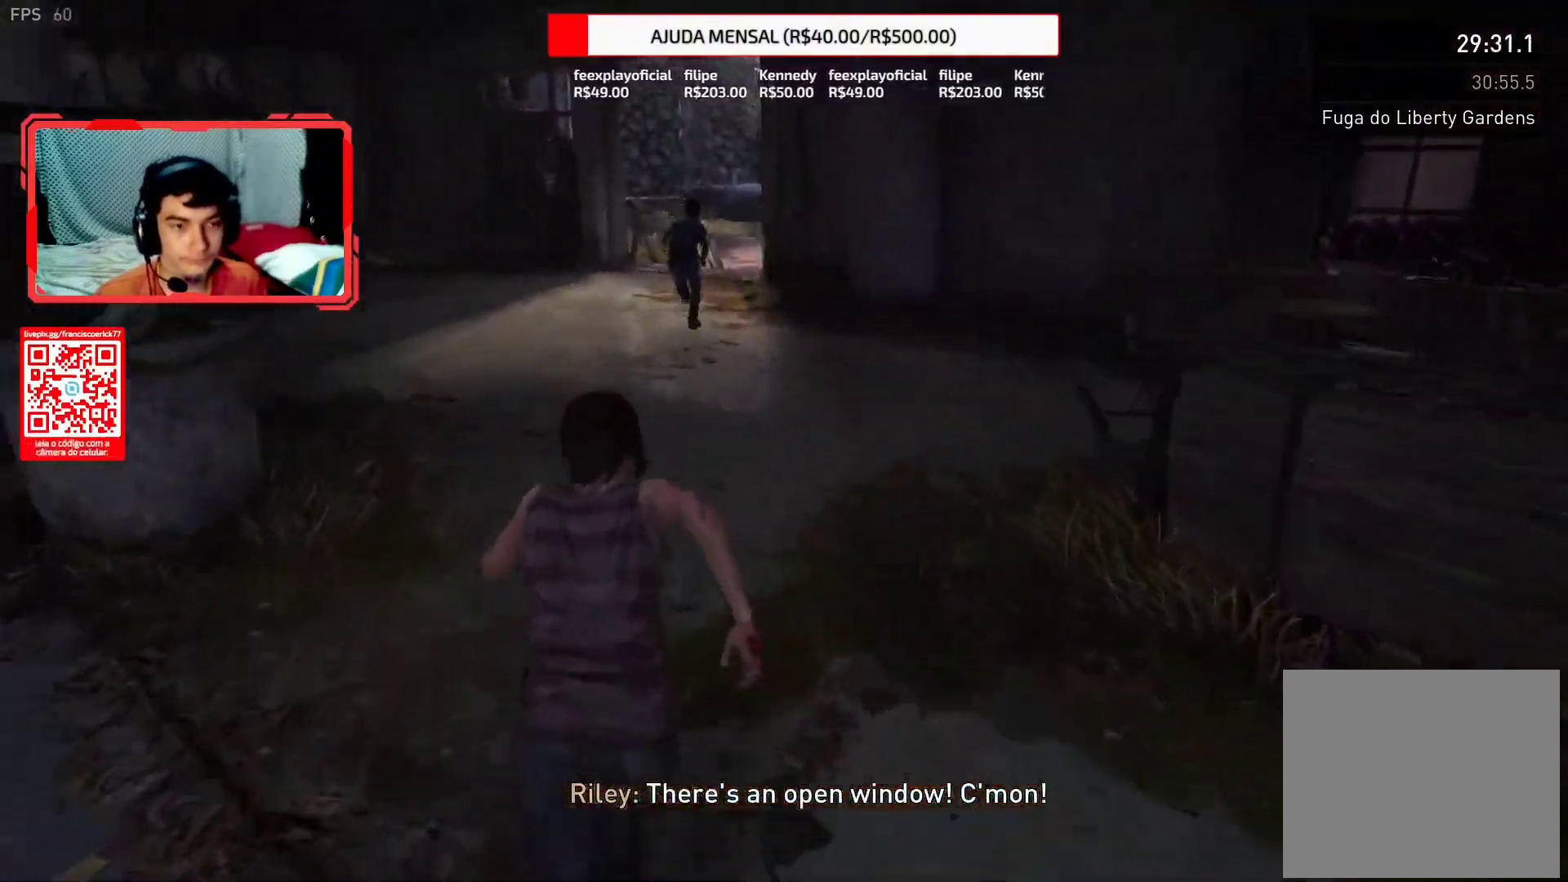
{"buttons": ["L2"], "left_stick": "up", "right_stick": "center", "events": [[300, "right_stick", "down-right"], [483, "right_stick", "center"]]}
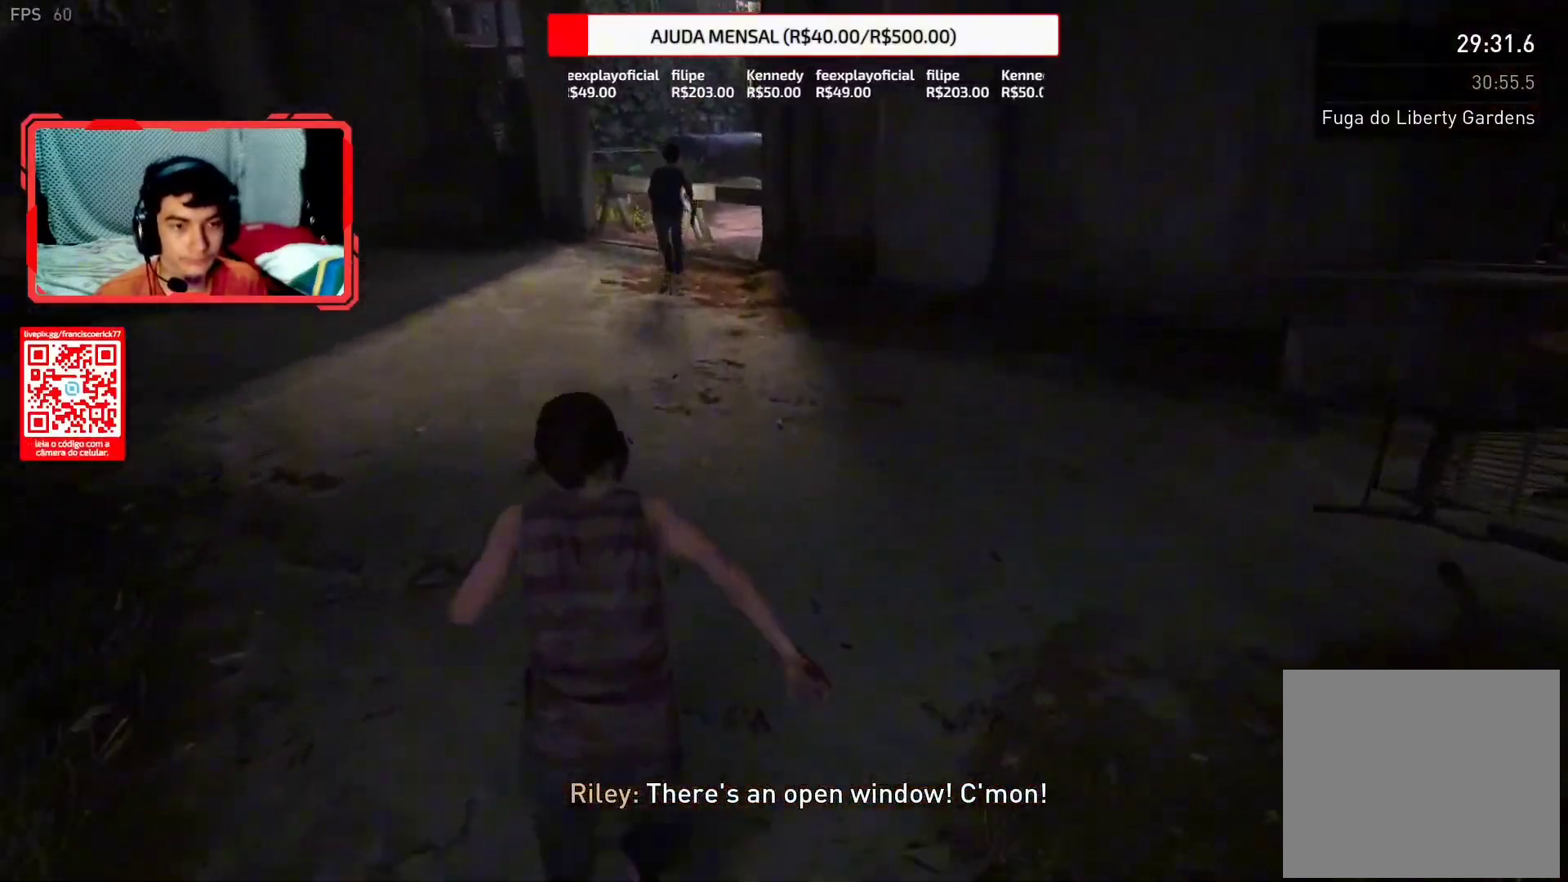
{"buttons": ["L2"], "left_stick": "up", "right_stick": "center", "events": [[150, "right_stick", "down-right"], [283, "right_stick", "down"], [483, "right_stick", "center"]]}
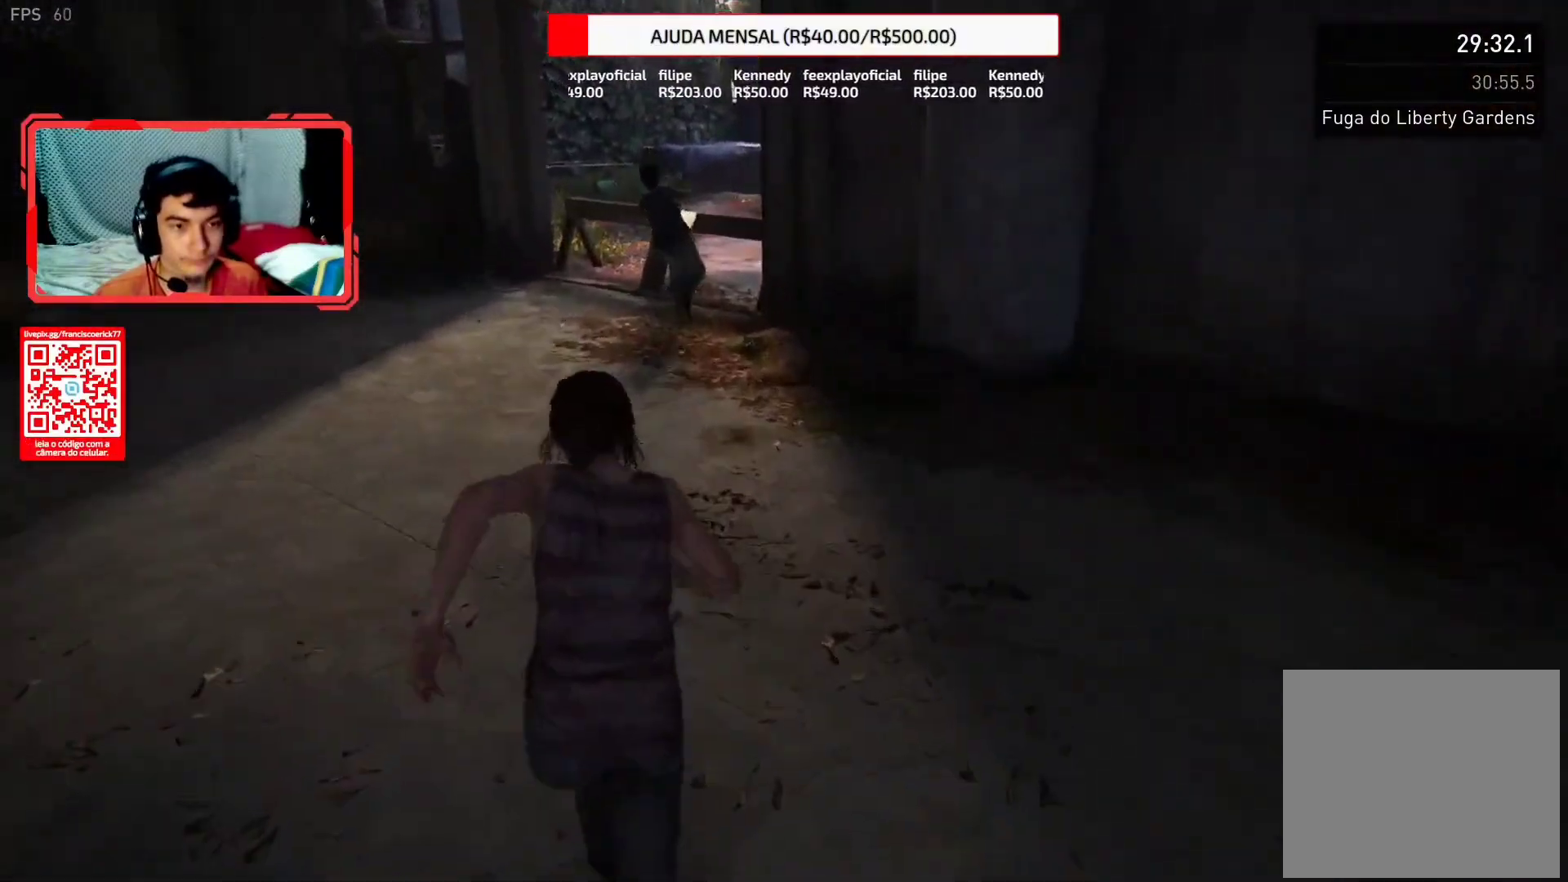
{"buttons": ["L2"], "left_stick": "up", "right_stick": "center", "events": [[100, "right_stick", "down"], [250, "right_stick", "center"]]}
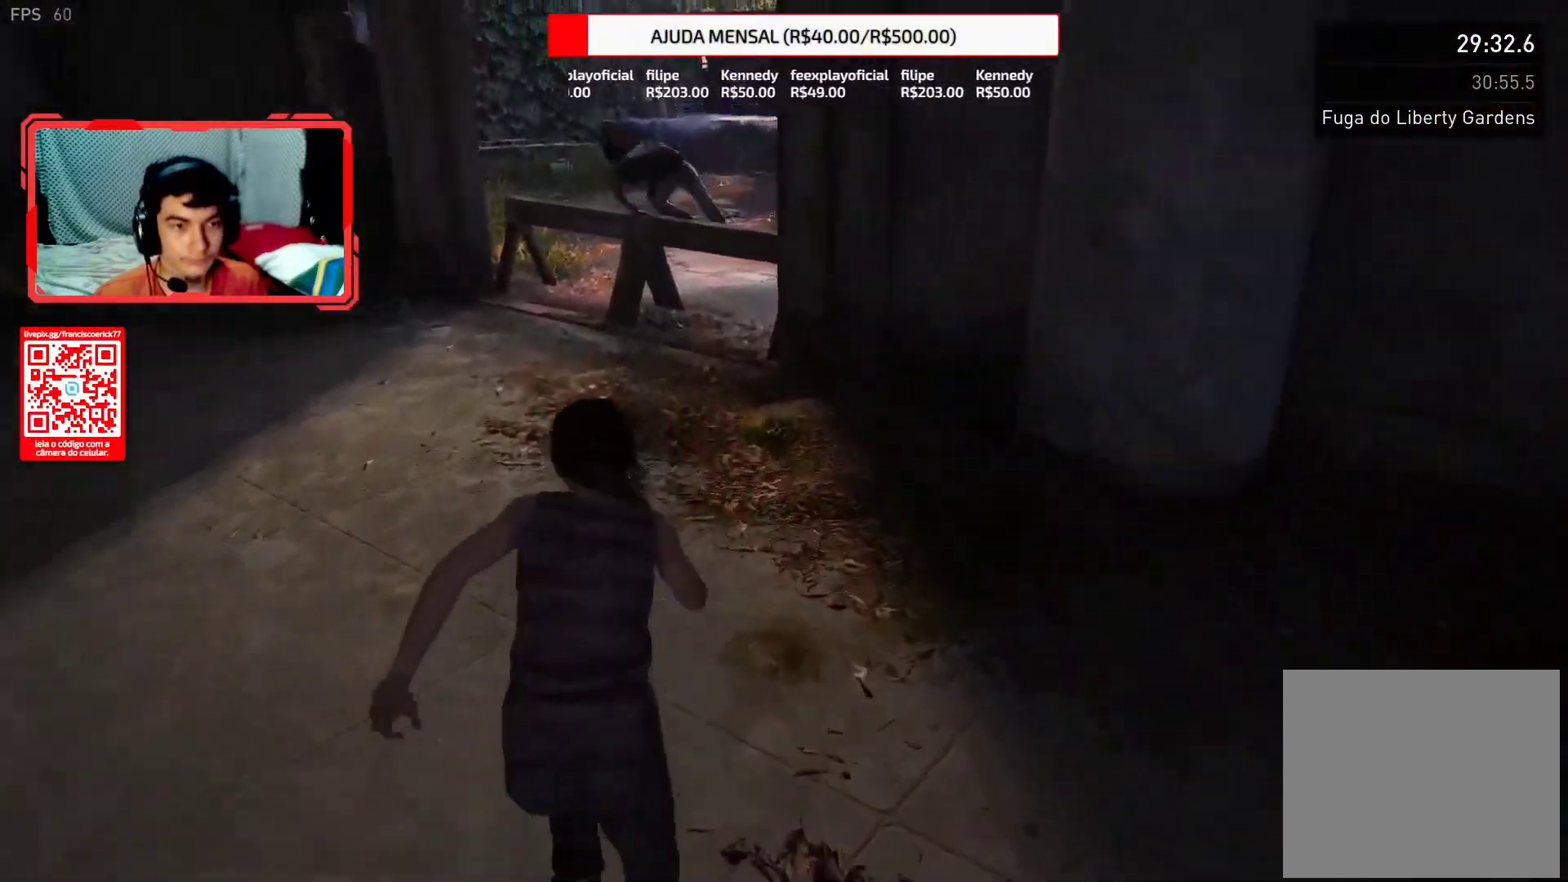
{"buttons": ["L2"], "left_stick": "up", "right_stick": "center", "events": []}
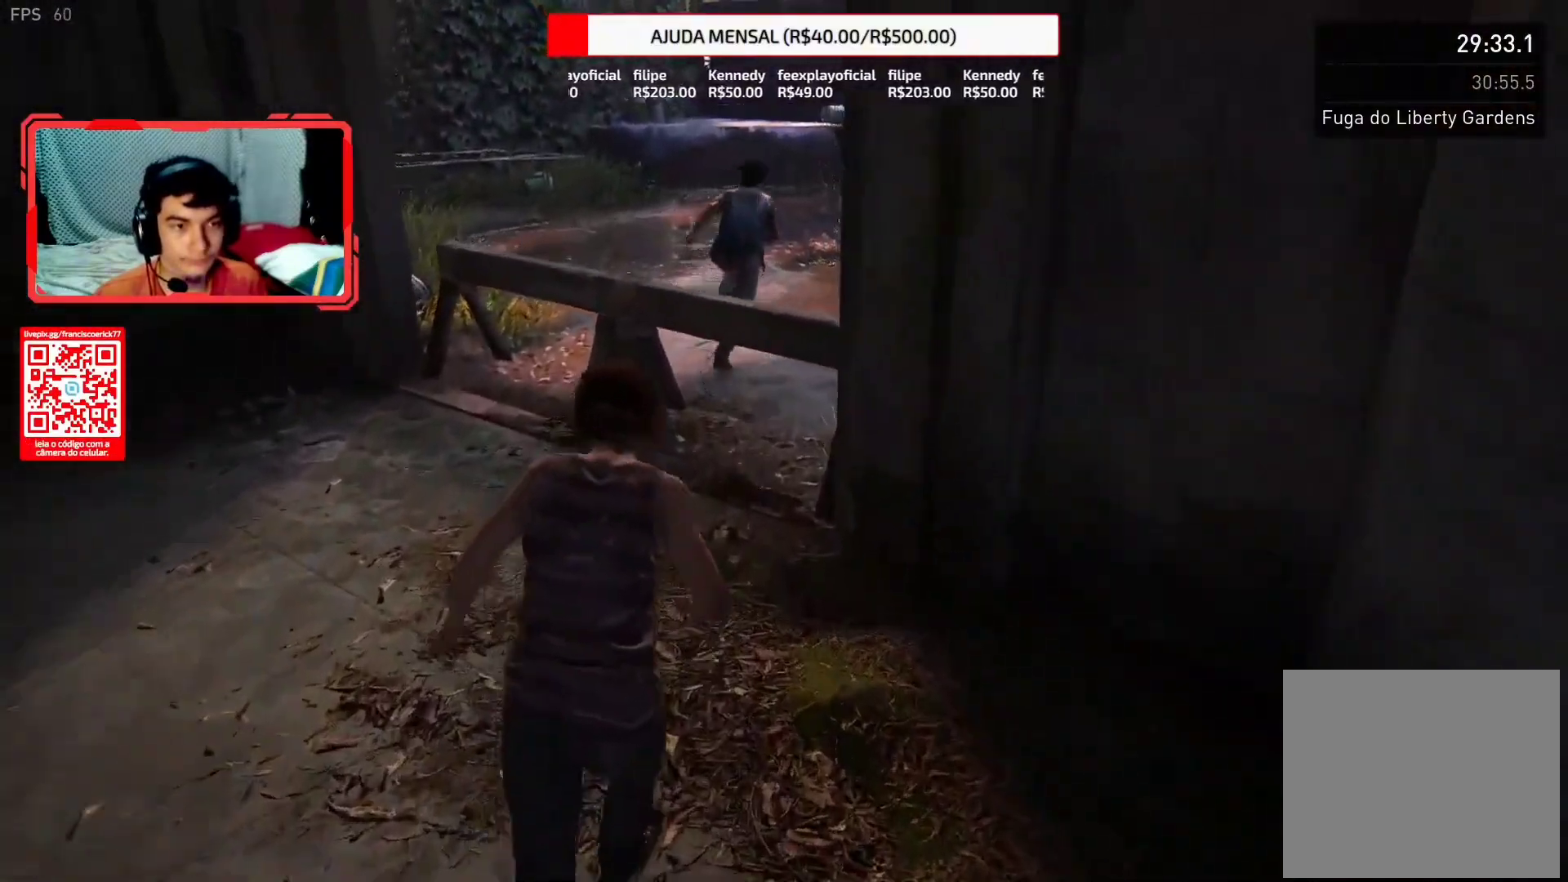
{"buttons": ["L2"], "left_stick": "up", "right_stick": "center", "events": [[33, "CROSS", "down"], [117, "CROSS", "up"], [183, "CROSS", "down"], [267, "CROSS", "up"], [333, "CROSS", "down"], [417, "CROSS", "up"]]}
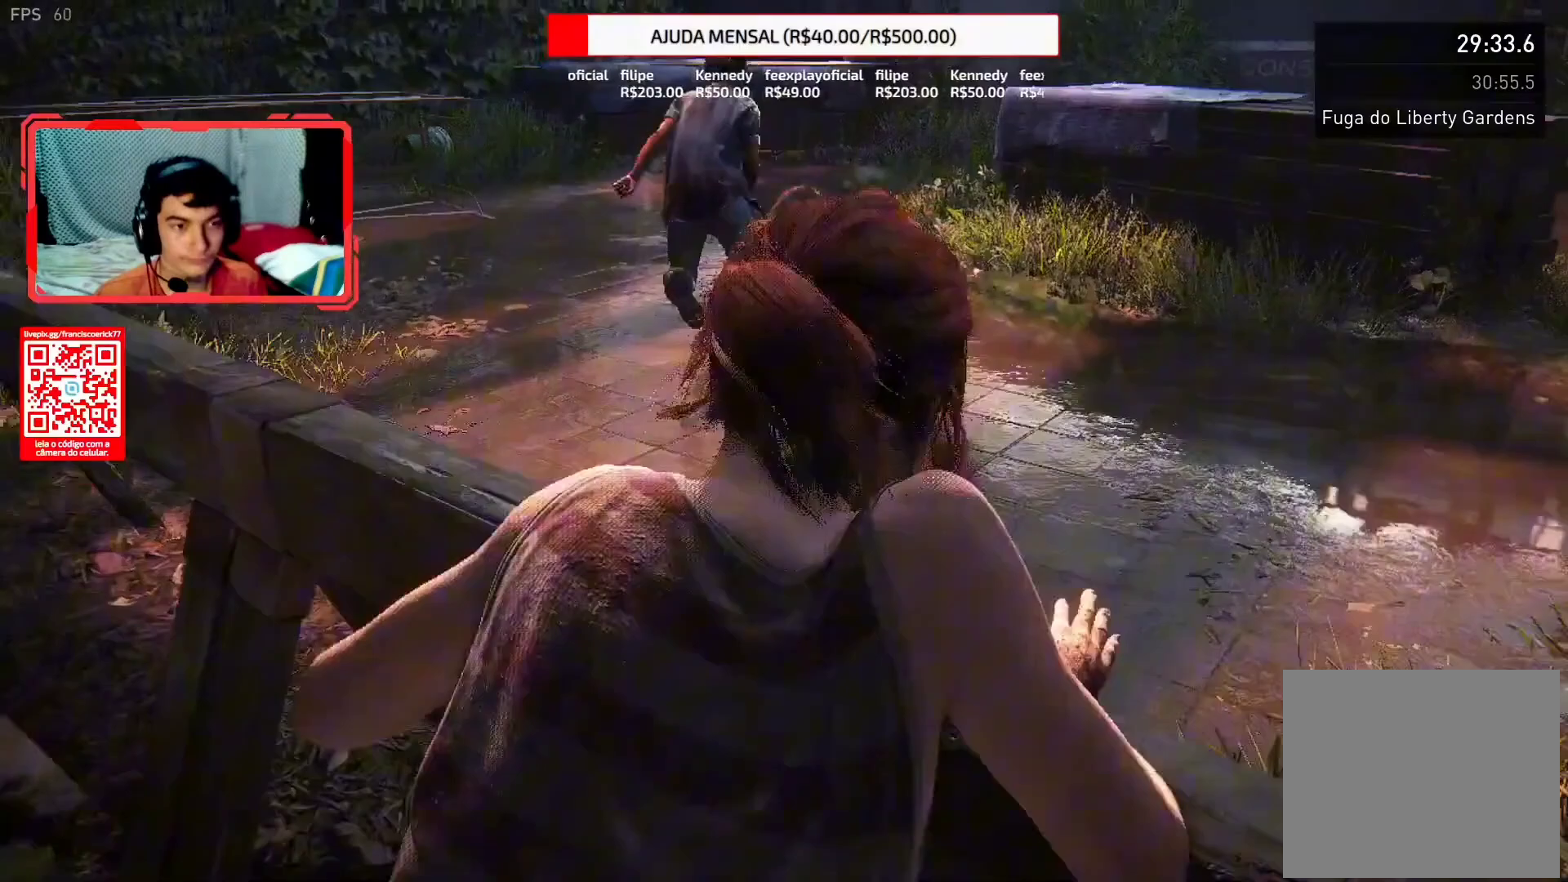
{"buttons": ["L2", "START"], "left_stick": "up", "right_stick": "center", "events": [[100, "START", "down"], [200, "START", "up"], [467, "START", "down"]]}
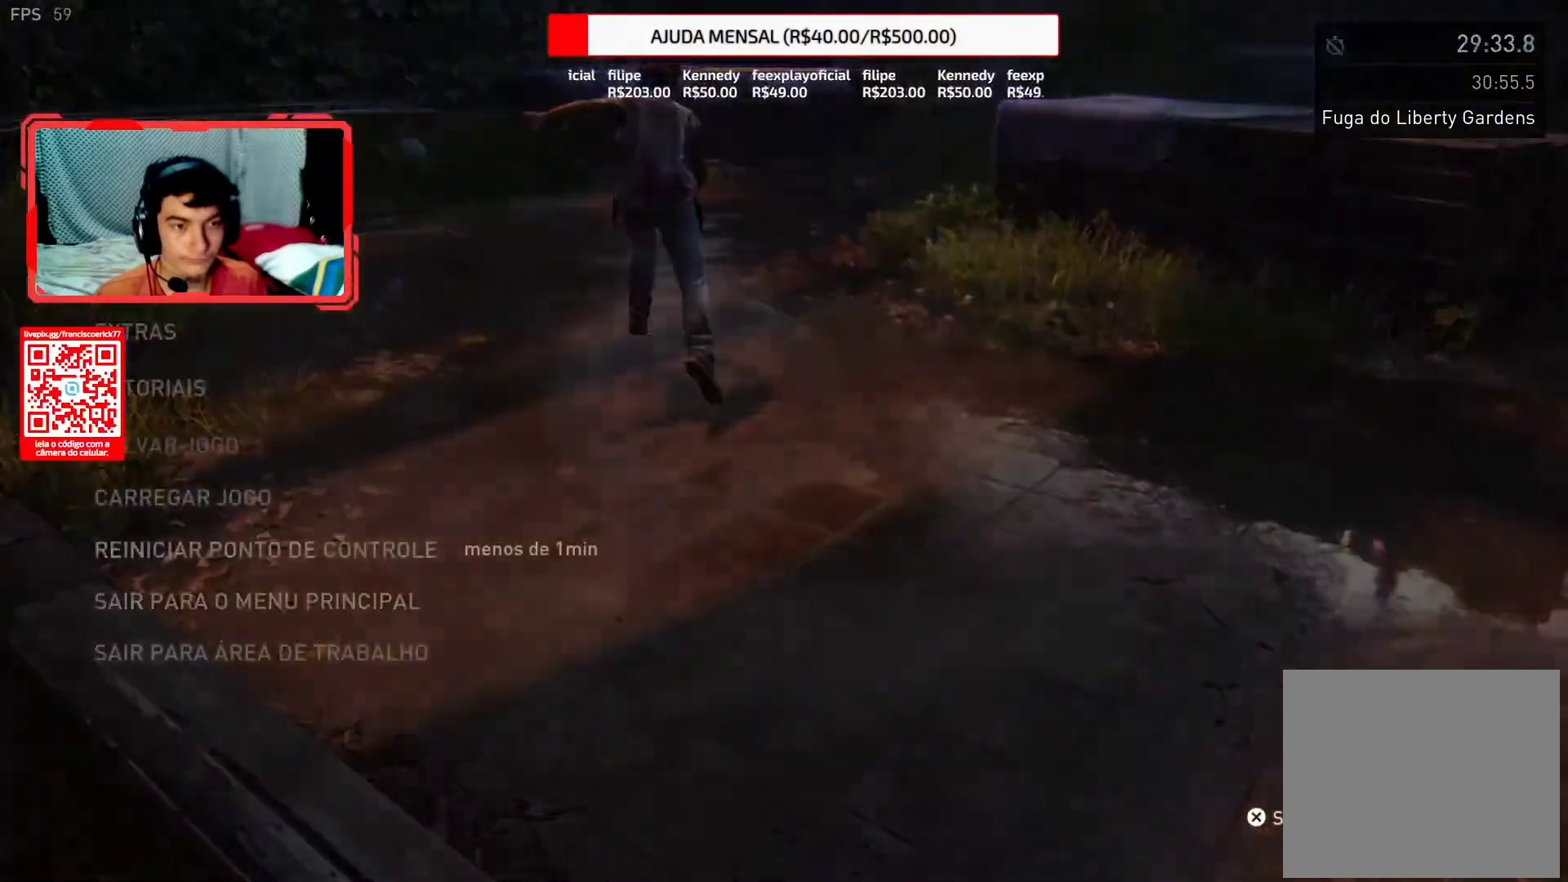
{"buttons": ["L2"], "left_stick": "up", "right_stick": "center", "events": [[67, "START", "up"], [217, "START", "down"], [317, "START", "up"]]}
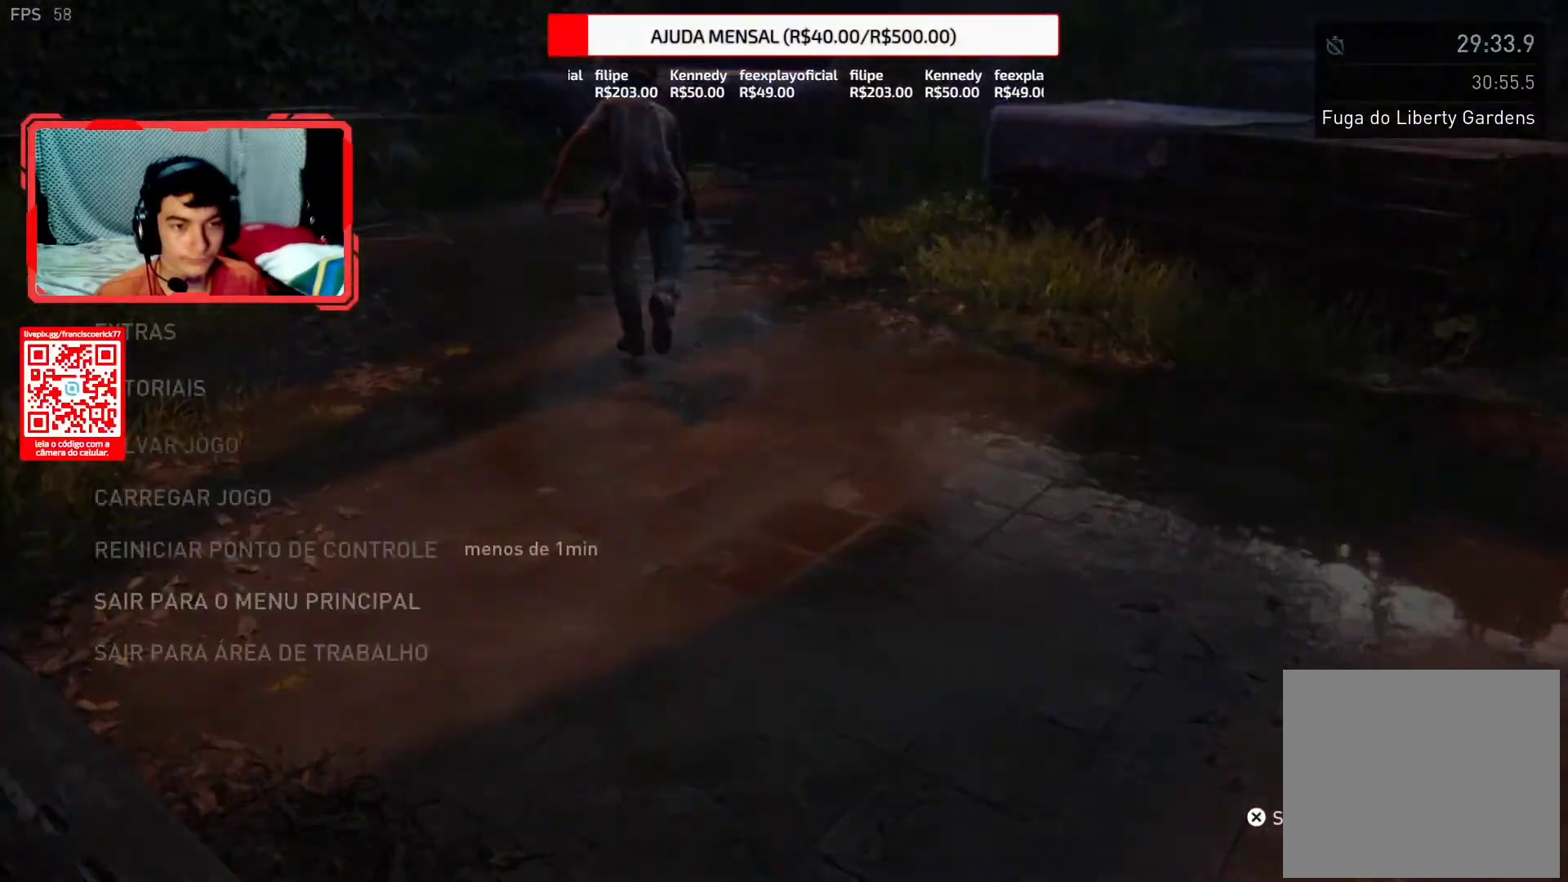
{"buttons": ["L2"], "left_stick": "up", "right_stick": "center", "events": [[50, "START", "down"], [167, "START", "up"], [333, "START", "down"], [433, "START", "up"]]}
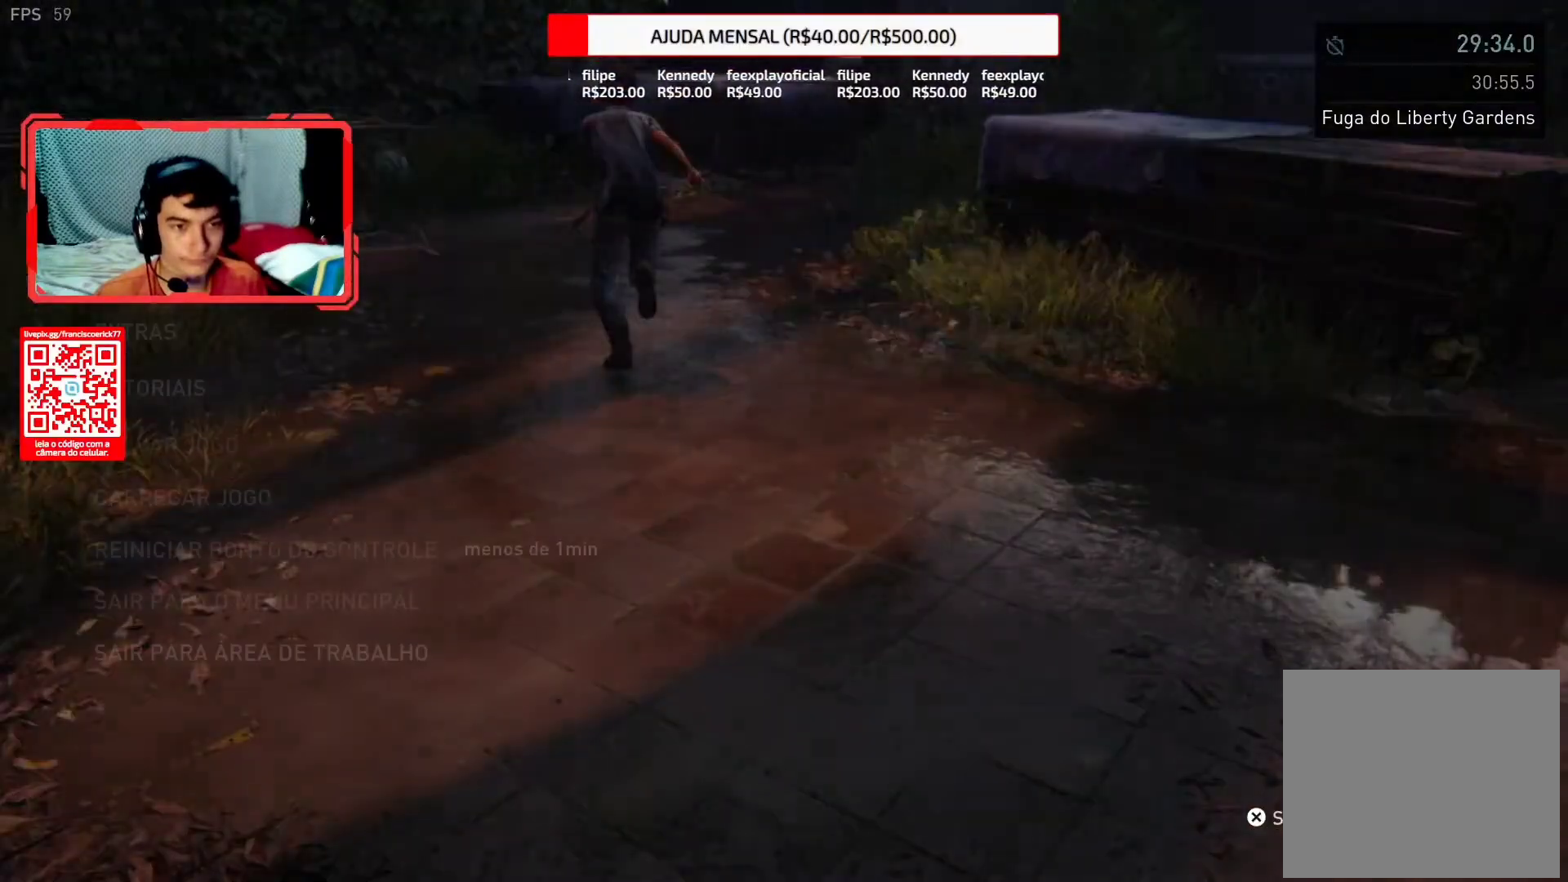
{"buttons": ["L2", "START"], "left_stick": "up", "right_stick": "center", "events": [[200, "START", "down"], [317, "START", "up"], [433, "START", "down"]]}
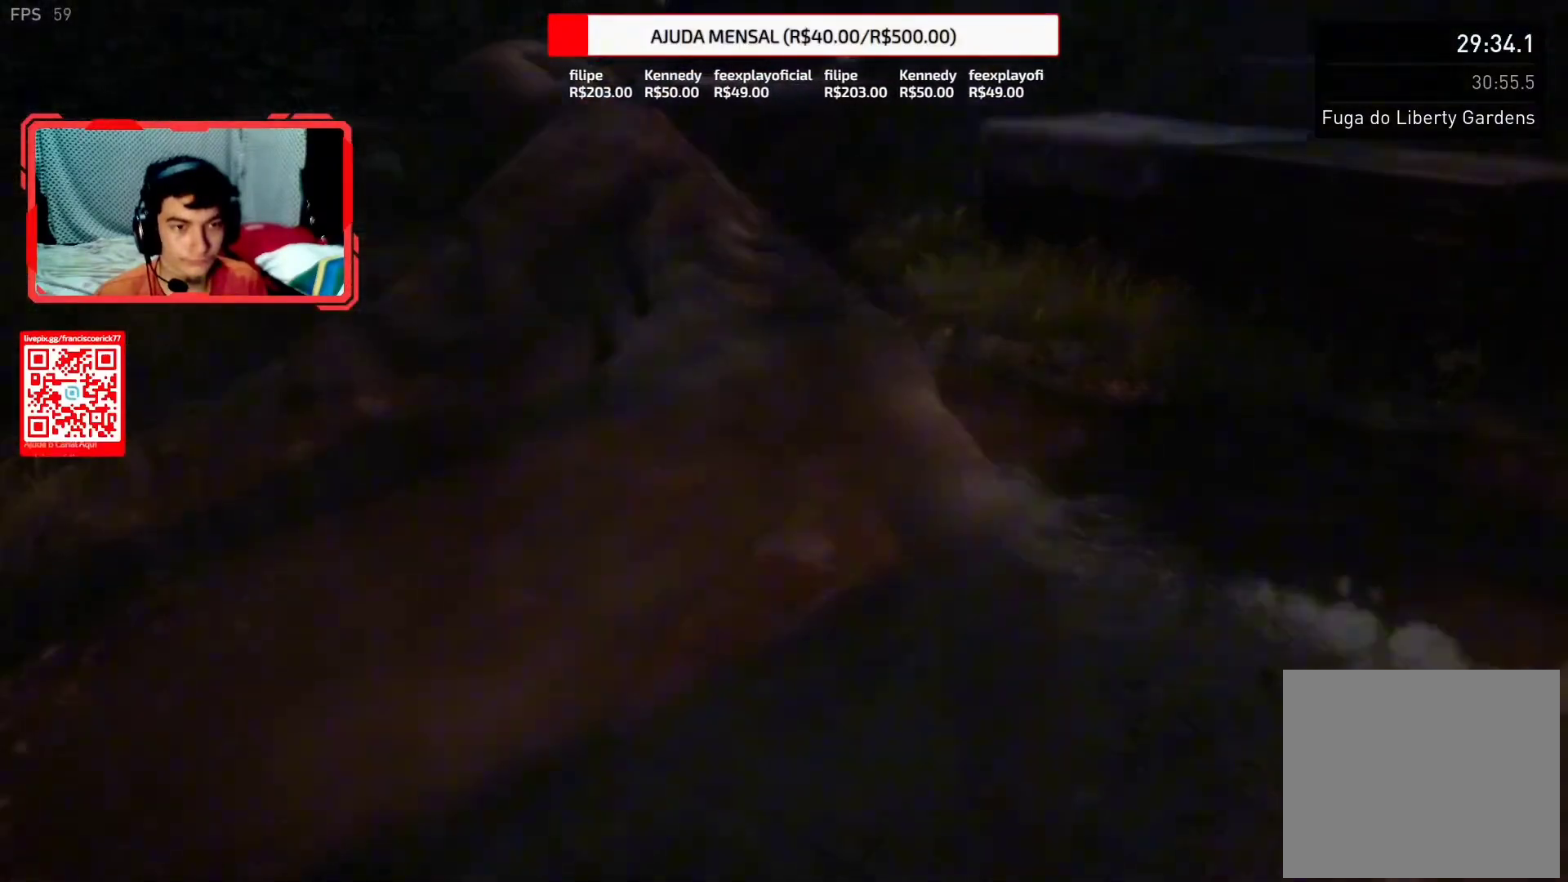
{"buttons": ["L2"], "left_stick": "up", "right_stick": "center", "events": [[50, "START", "up"], [317, "START", "down"], [400, "START", "up"]]}
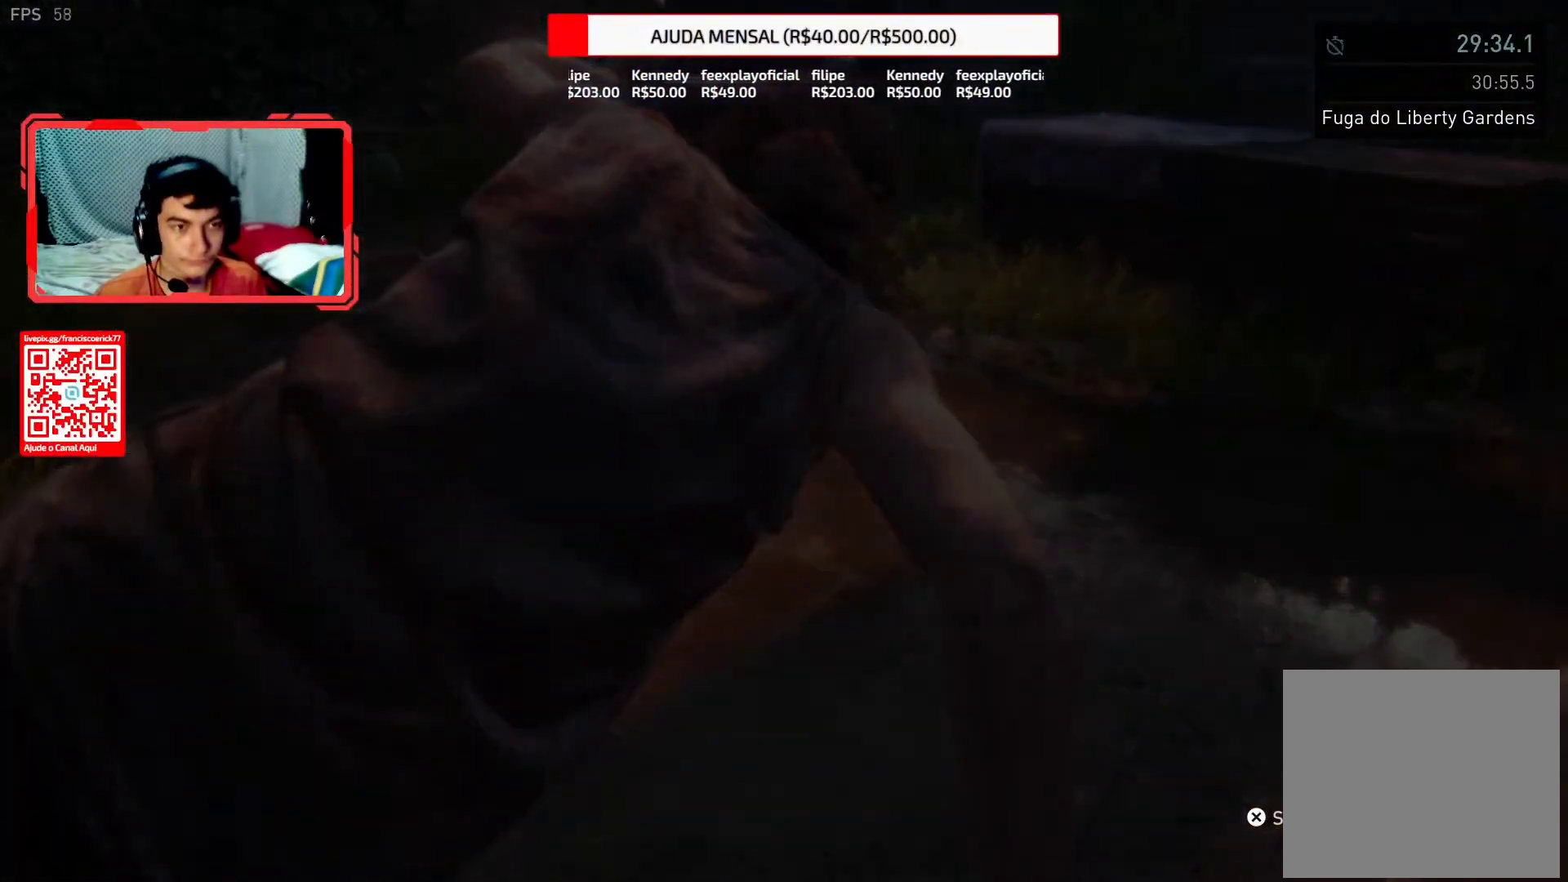
{"buttons": [], "left_stick": "center", "right_stick": "center", "events": [[17, "START", "down"], [117, "L2", "up"], [117, "START", "up"], [133, "left_stick", "center"]]}
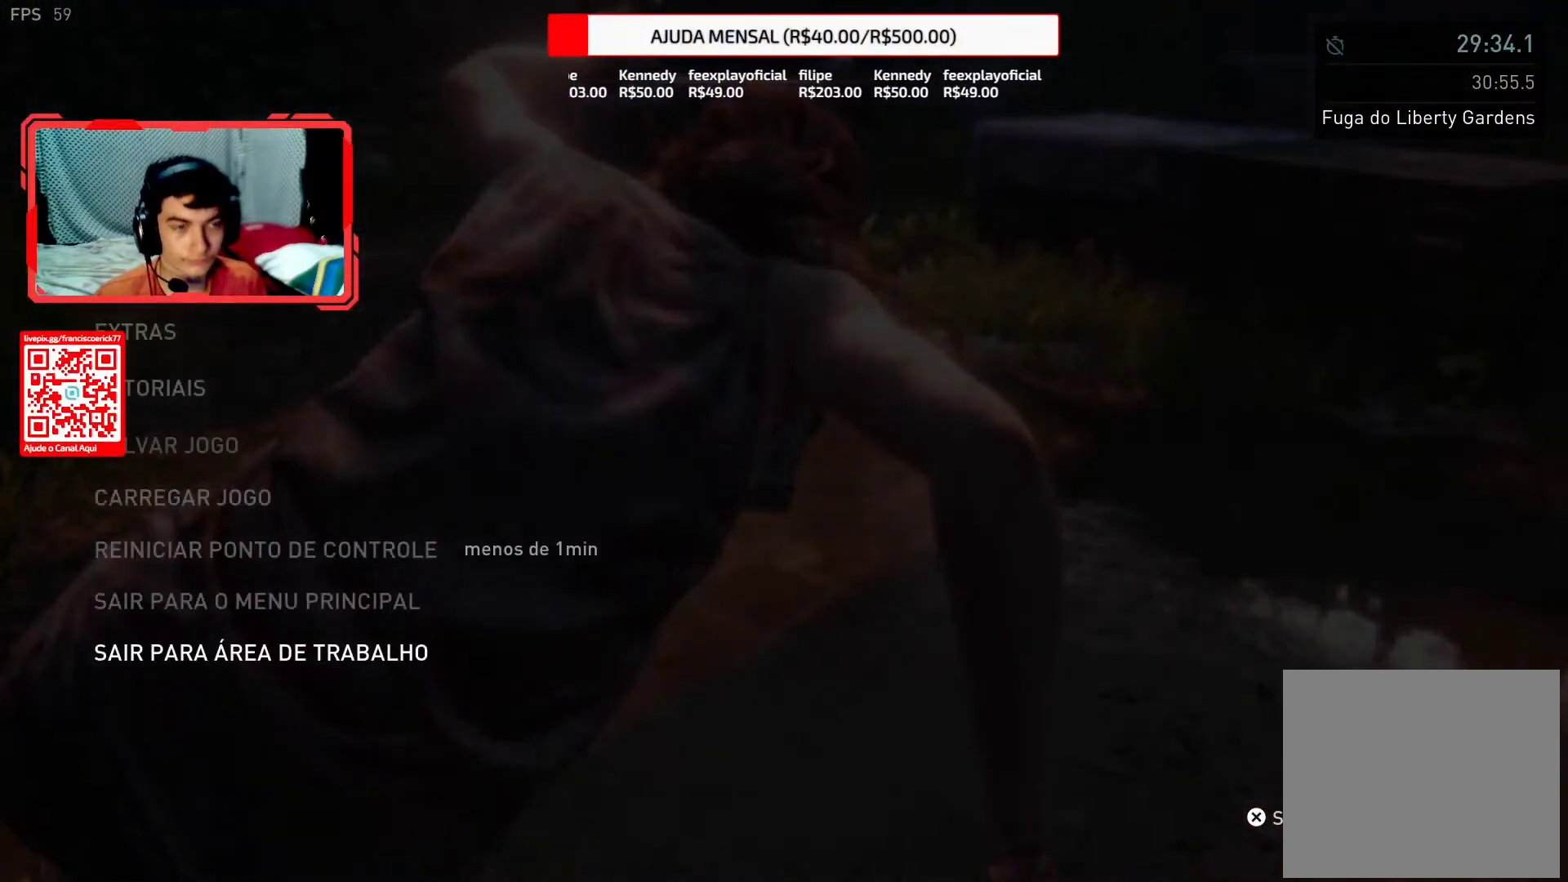
{"buttons": [], "left_stick": "center", "right_stick": "center", "events": [[150, "DPAD_UP", "down"], [233, "DPAD_UP", "up"], [317, "DPAD_UP", "down"], [400, "DPAD_UP", "up"]]}
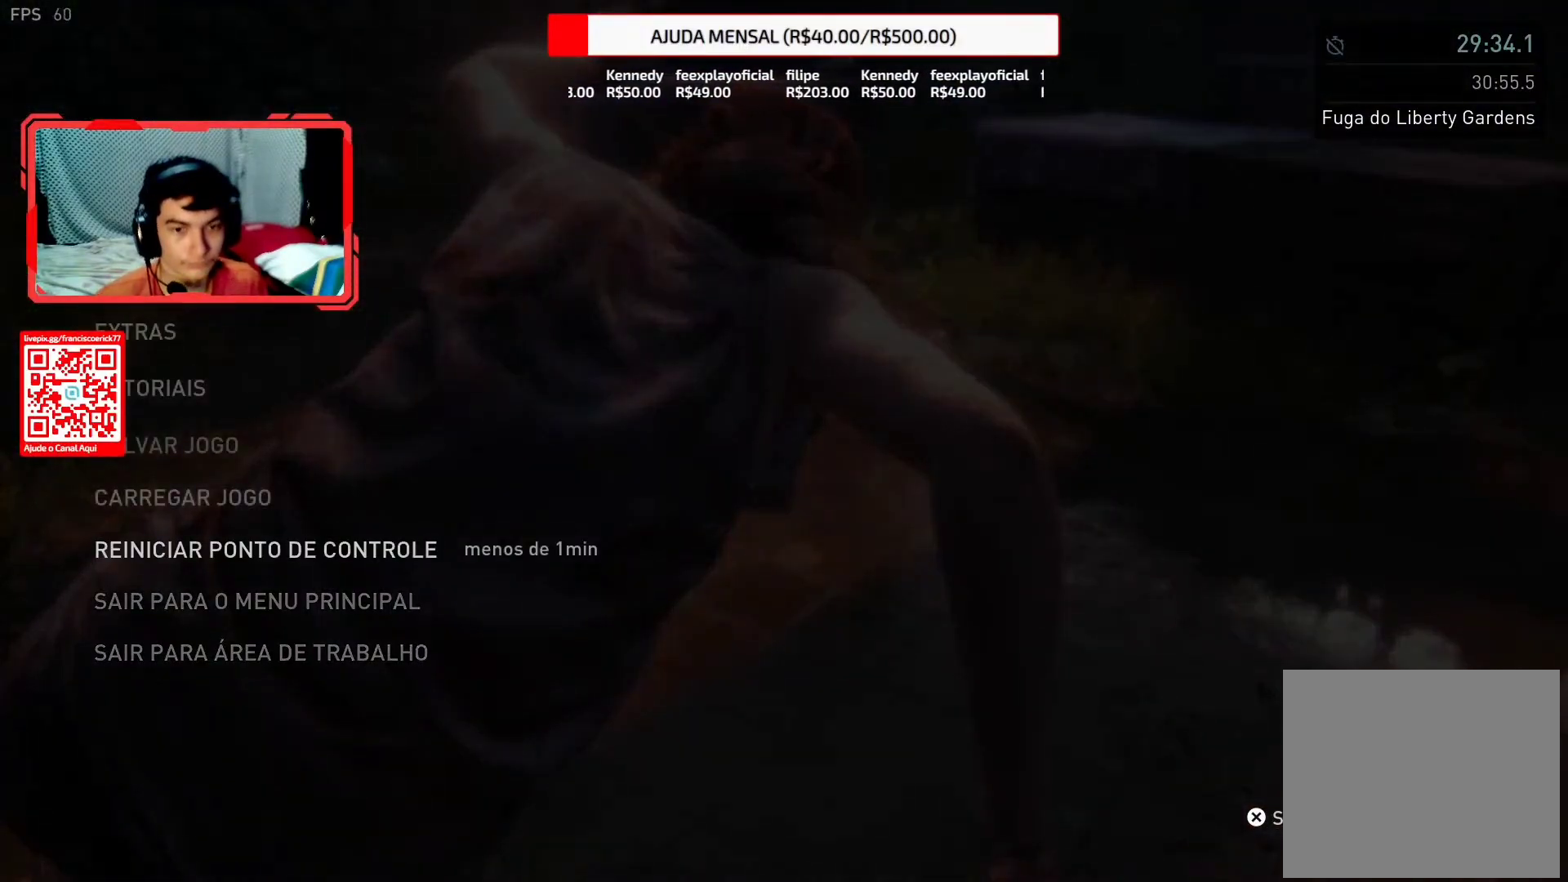
{"buttons": ["DPAD_LEFT"], "left_stick": "center", "right_stick": "center", "events": [[217, "CROSS", "down"], [317, "CROSS", "up"], [467, "DPAD_LEFT", "down"]]}
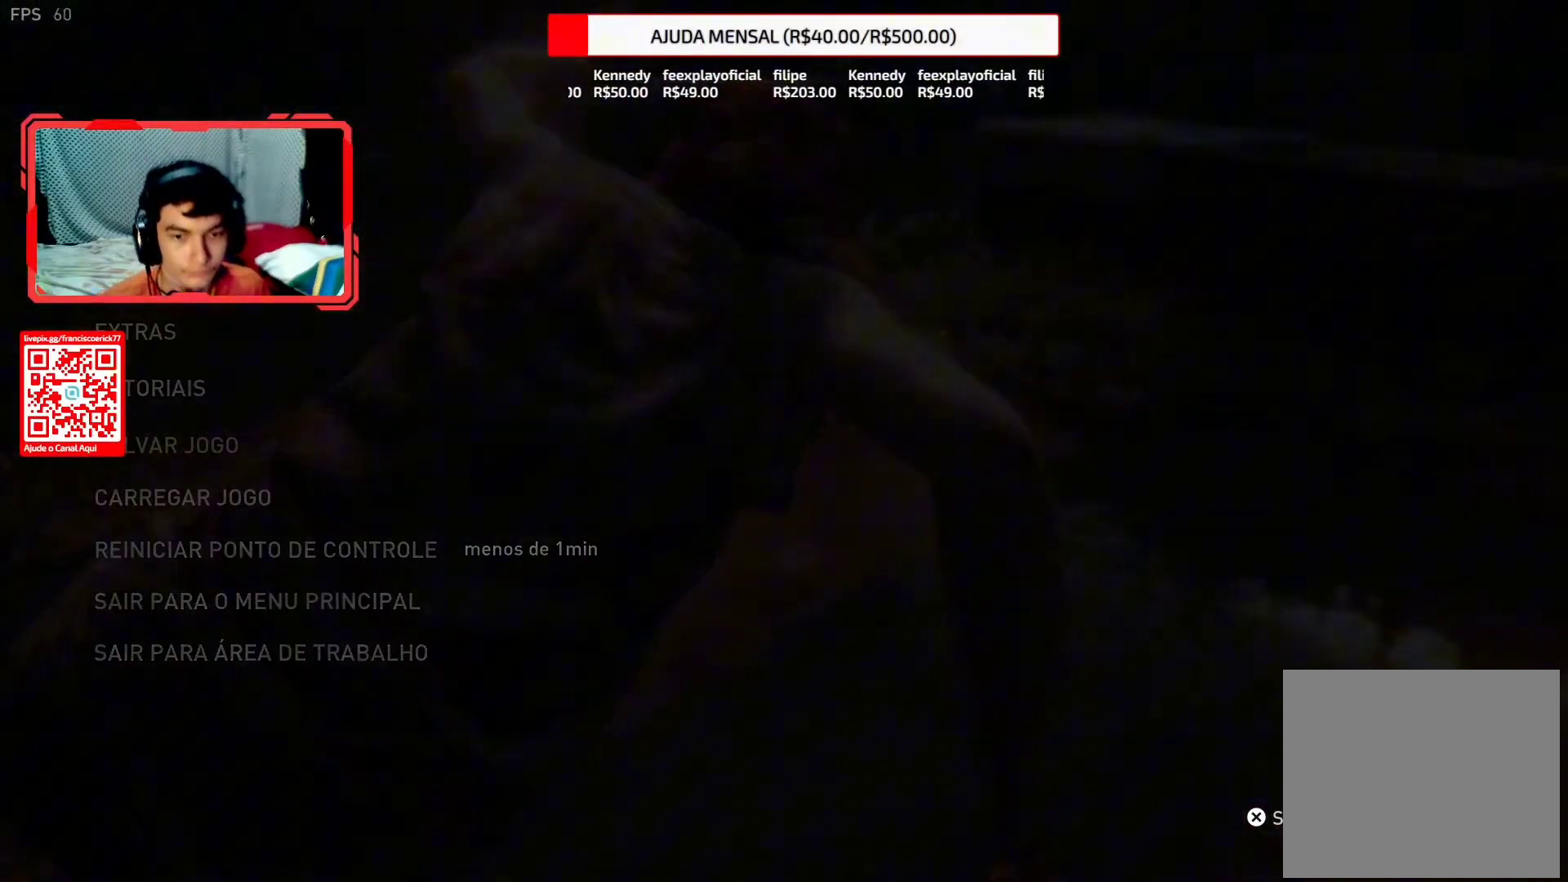
{"buttons": [], "left_stick": "center", "right_stick": "center", "events": [[67, "DPAD_LEFT", "up"], [250, "CROSS", "down"], [350, "CROSS", "up"]]}
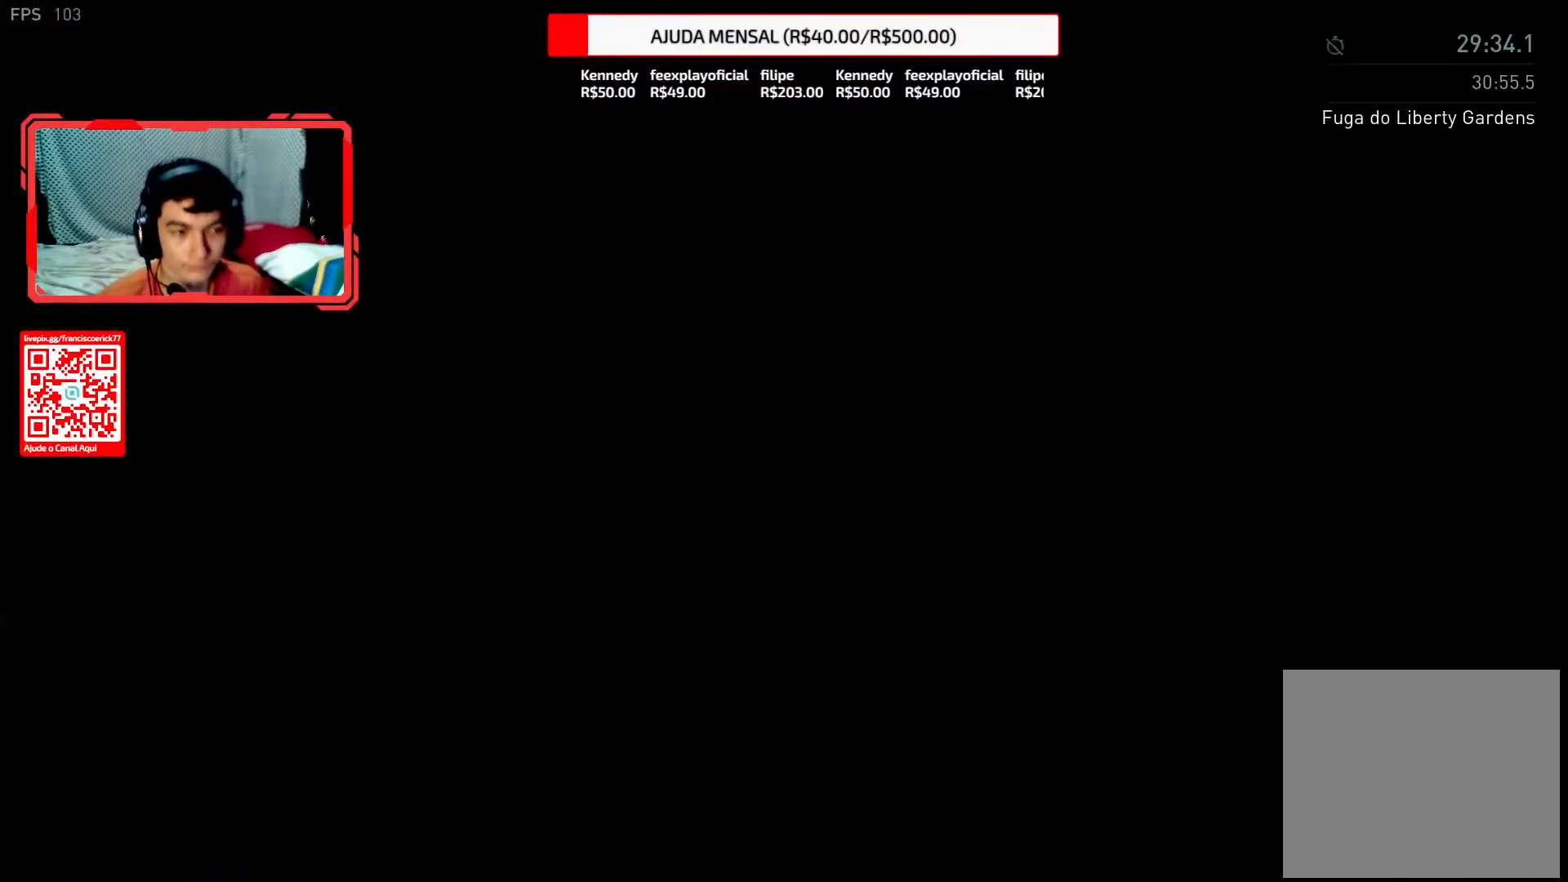
{"buttons": ["L2"], "left_stick": "up-right", "right_stick": "center", "events": [[117, "left_stick", "up-right"], [483, "L2", "down"]]}
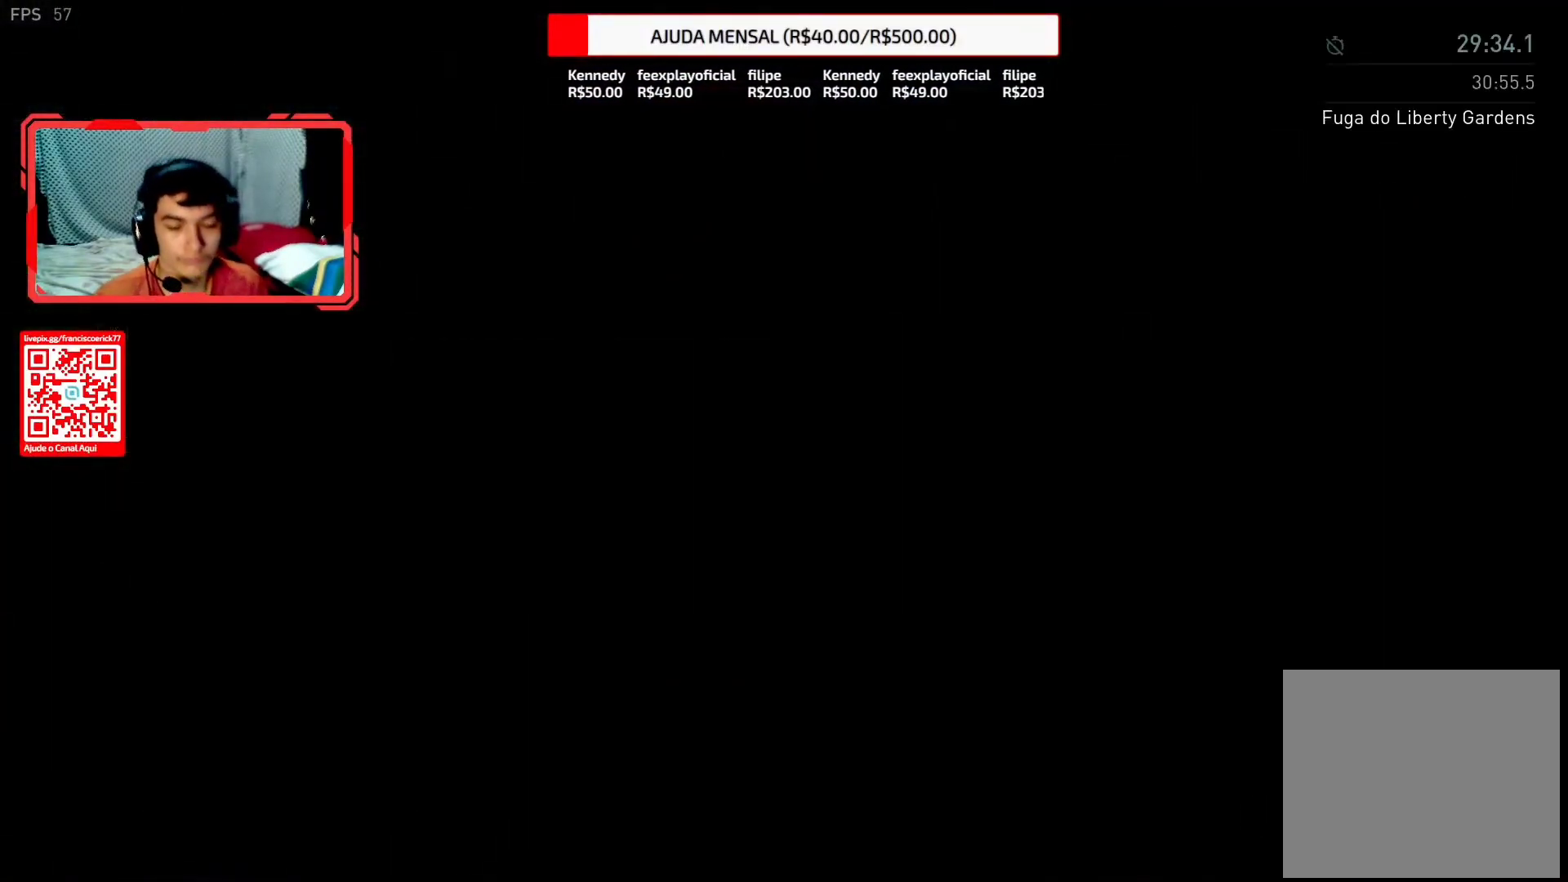
{"buttons": ["L2"], "left_stick": "up", "right_stick": "center", "events": [[333, "right_stick", "down"], [383, "right_stick", "down-right"], [500, "left_stick", "up"], [500, "right_stick", "center"]]}
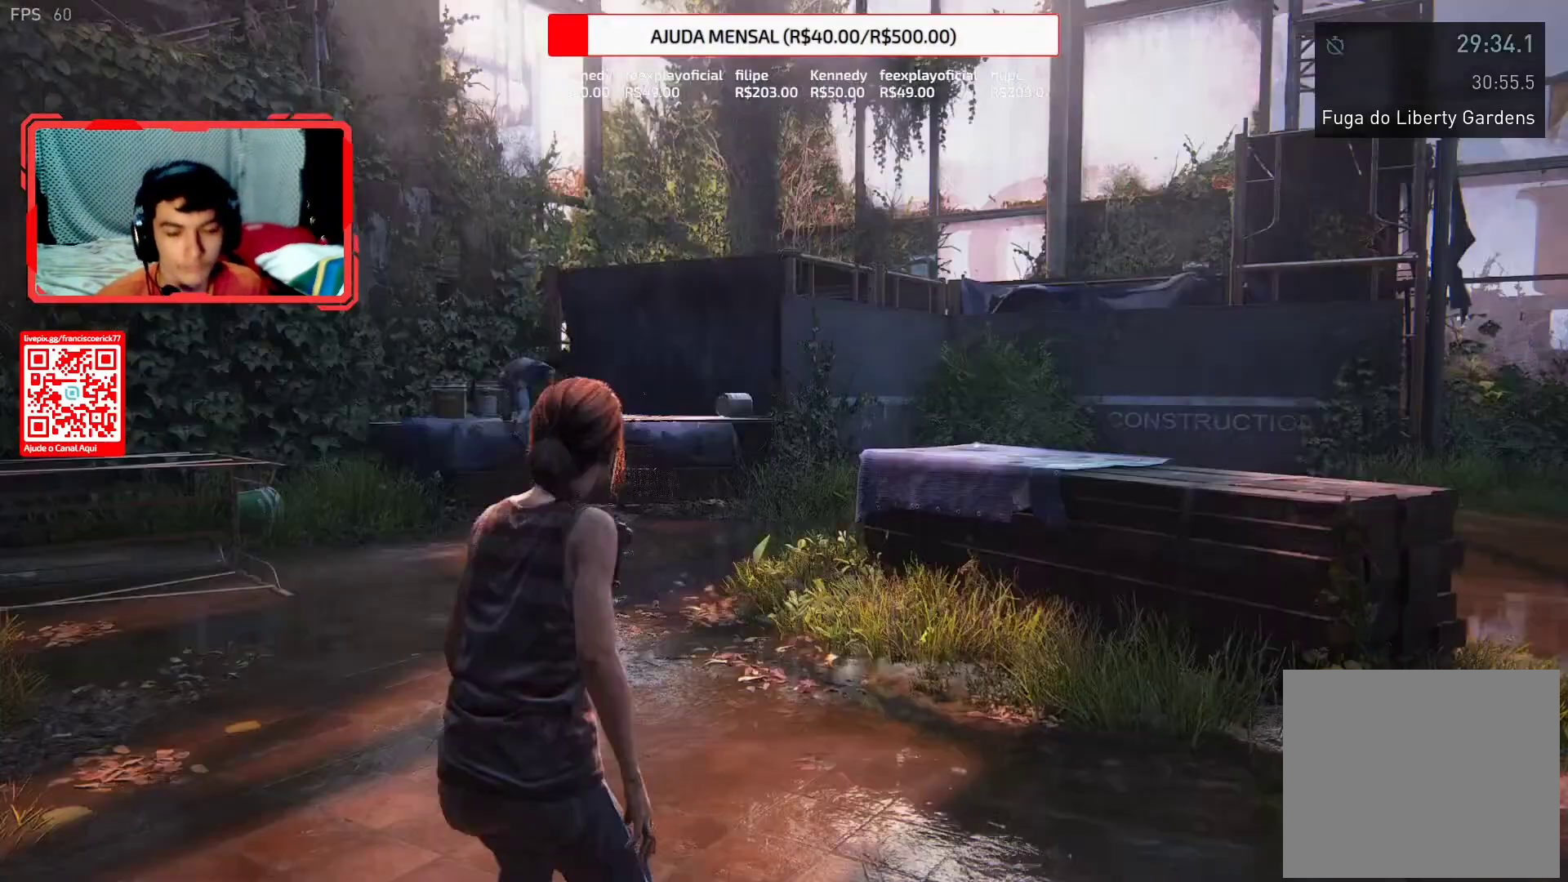
{"buttons": ["L2"], "left_stick": "up", "right_stick": "up-right", "events": [[217, "right_stick", "down-right"], [417, "right_stick", "center"], [467, "right_stick", "up-right"]]}